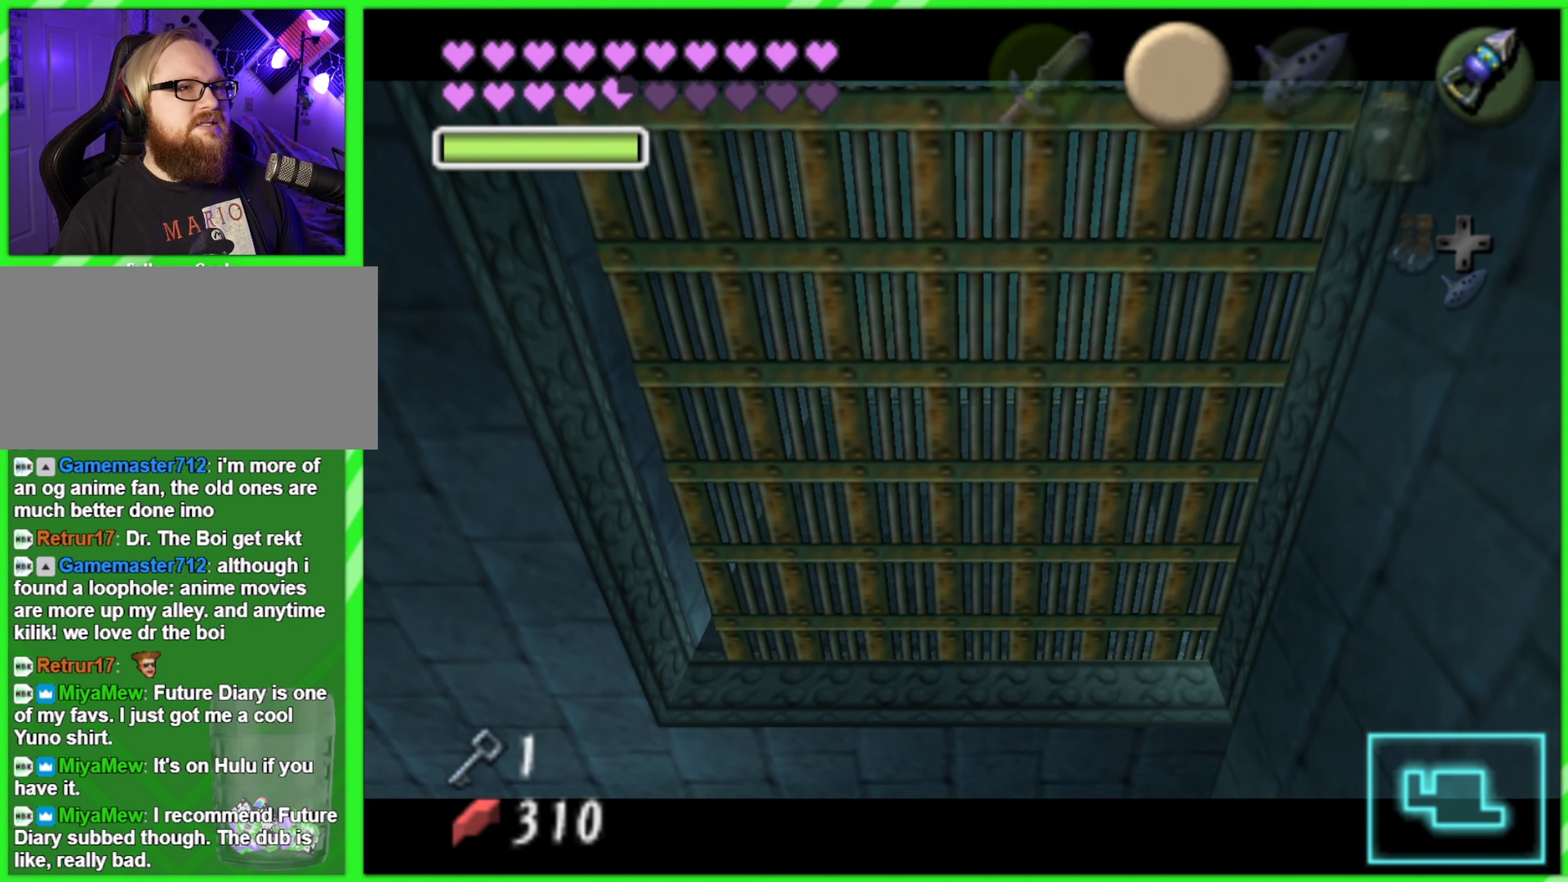
Gameplay with a controller (Nintendo layout); each line is a JSON object with the inputs held at the frame after it. "events" lists button and stick changes between this image and that frame as [ms after this image, input, new state], when the widget could be followed in between. Not read: L1 L3 R2 R3 Y.
{"buttons": [], "left_stick": "center", "events": []}
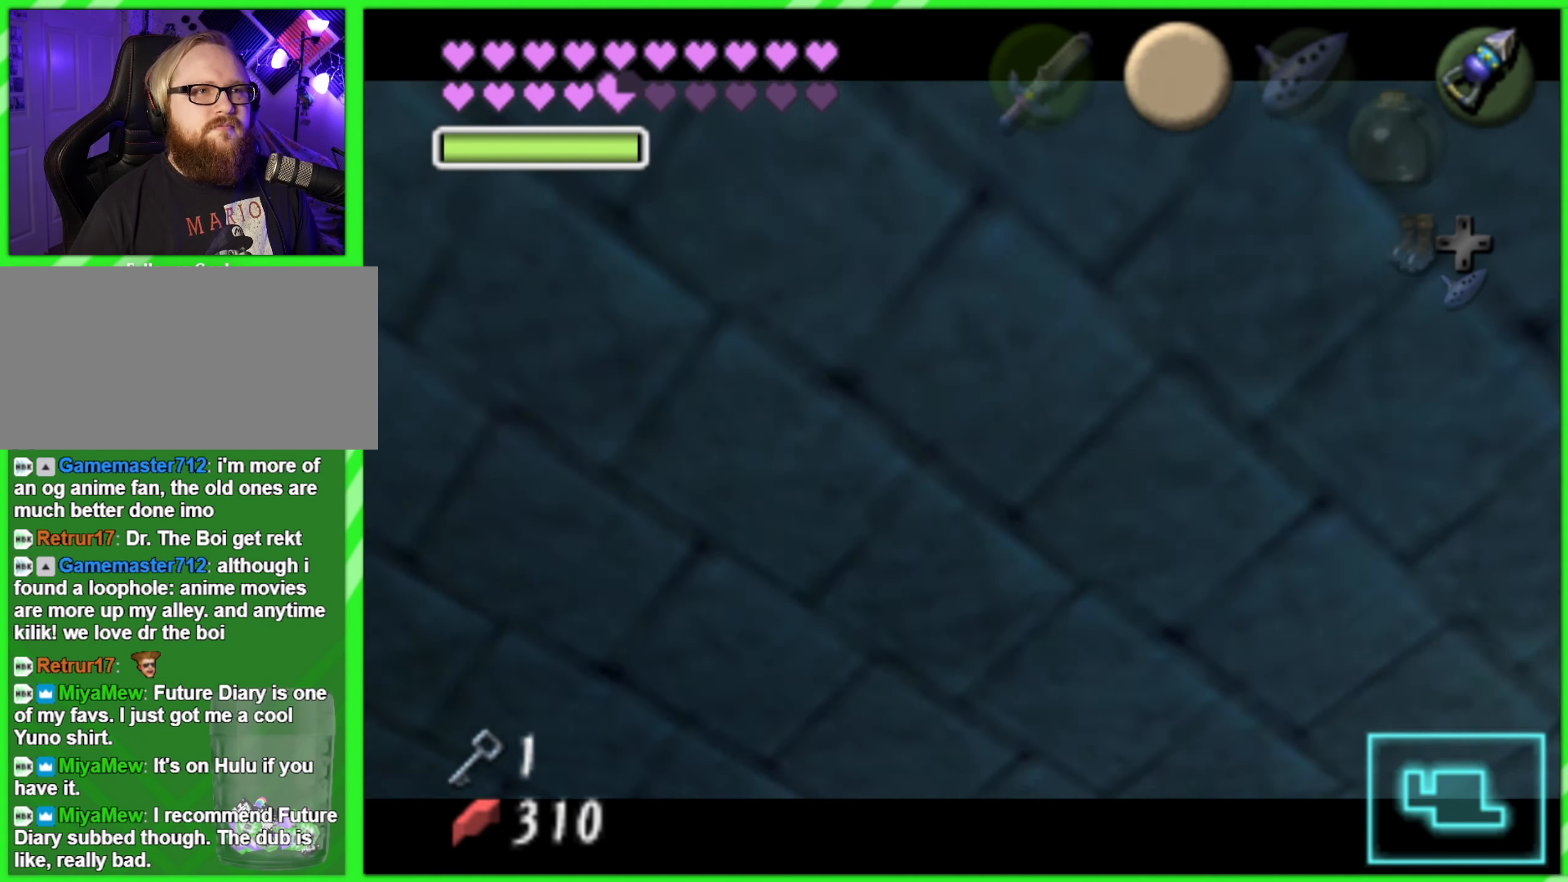
{"buttons": [], "left_stick": "center", "events": []}
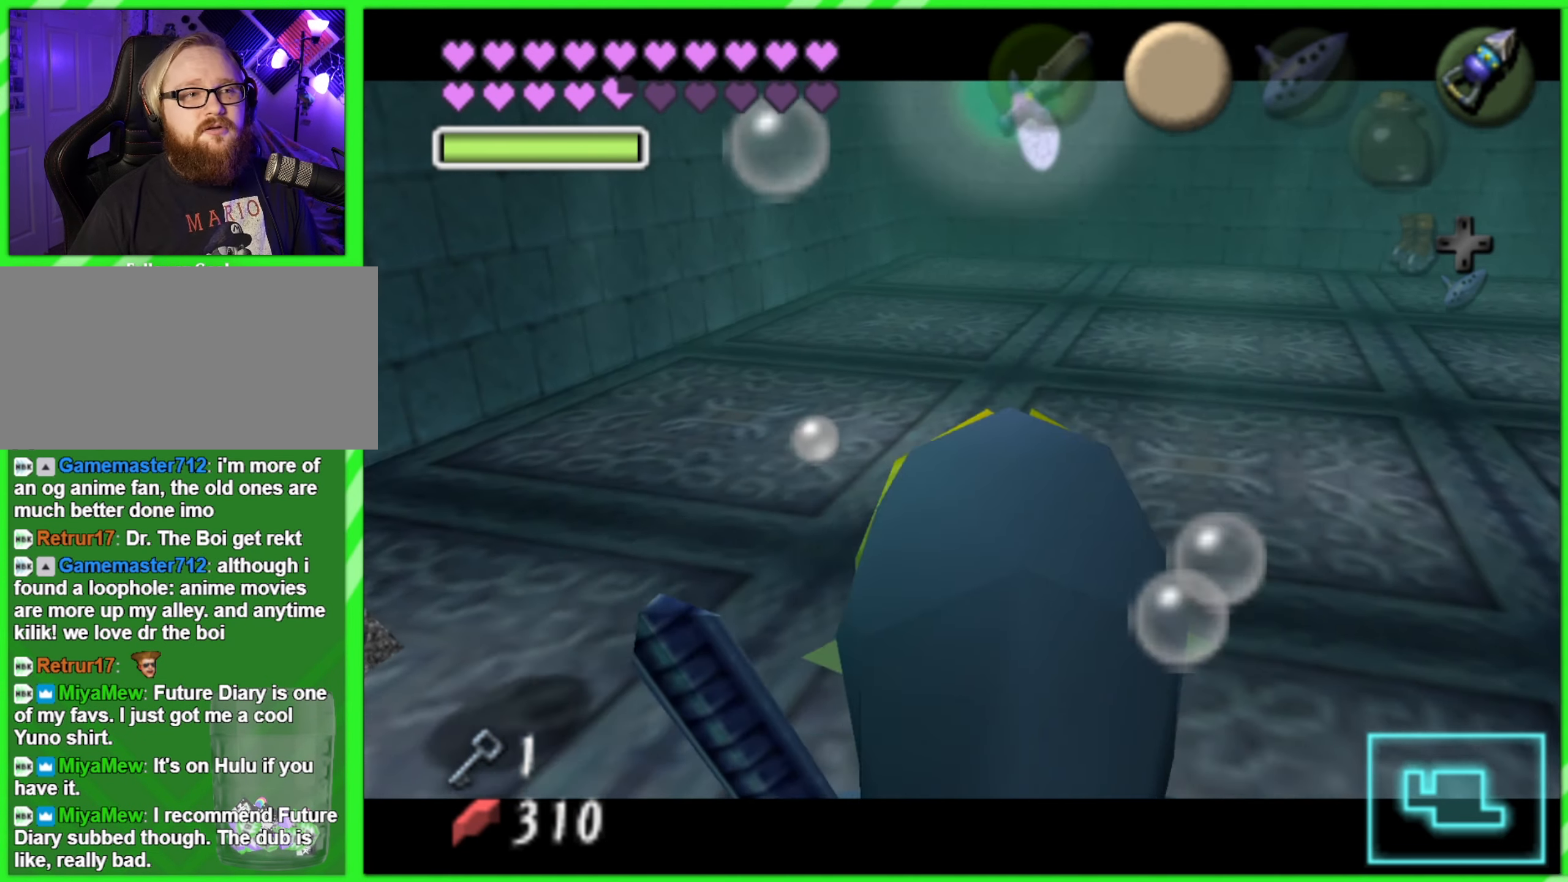
{"buttons": [], "left_stick": "center", "events": []}
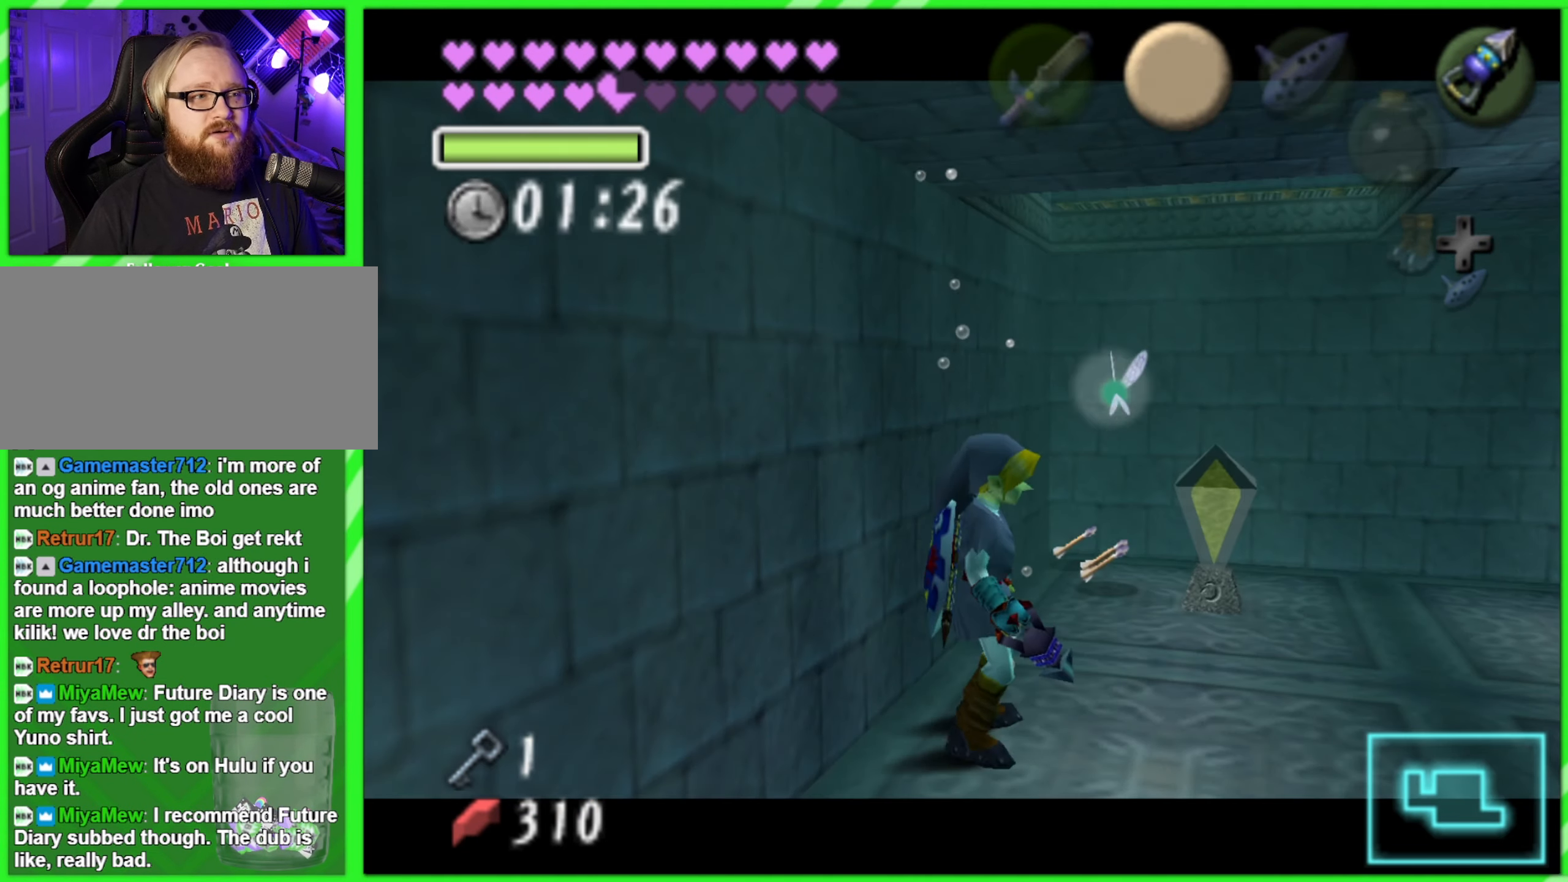
{"buttons": [], "left_stick": "right", "events": [[100, "left_stick", "up-right"], [466, "left_stick", "right"]]}
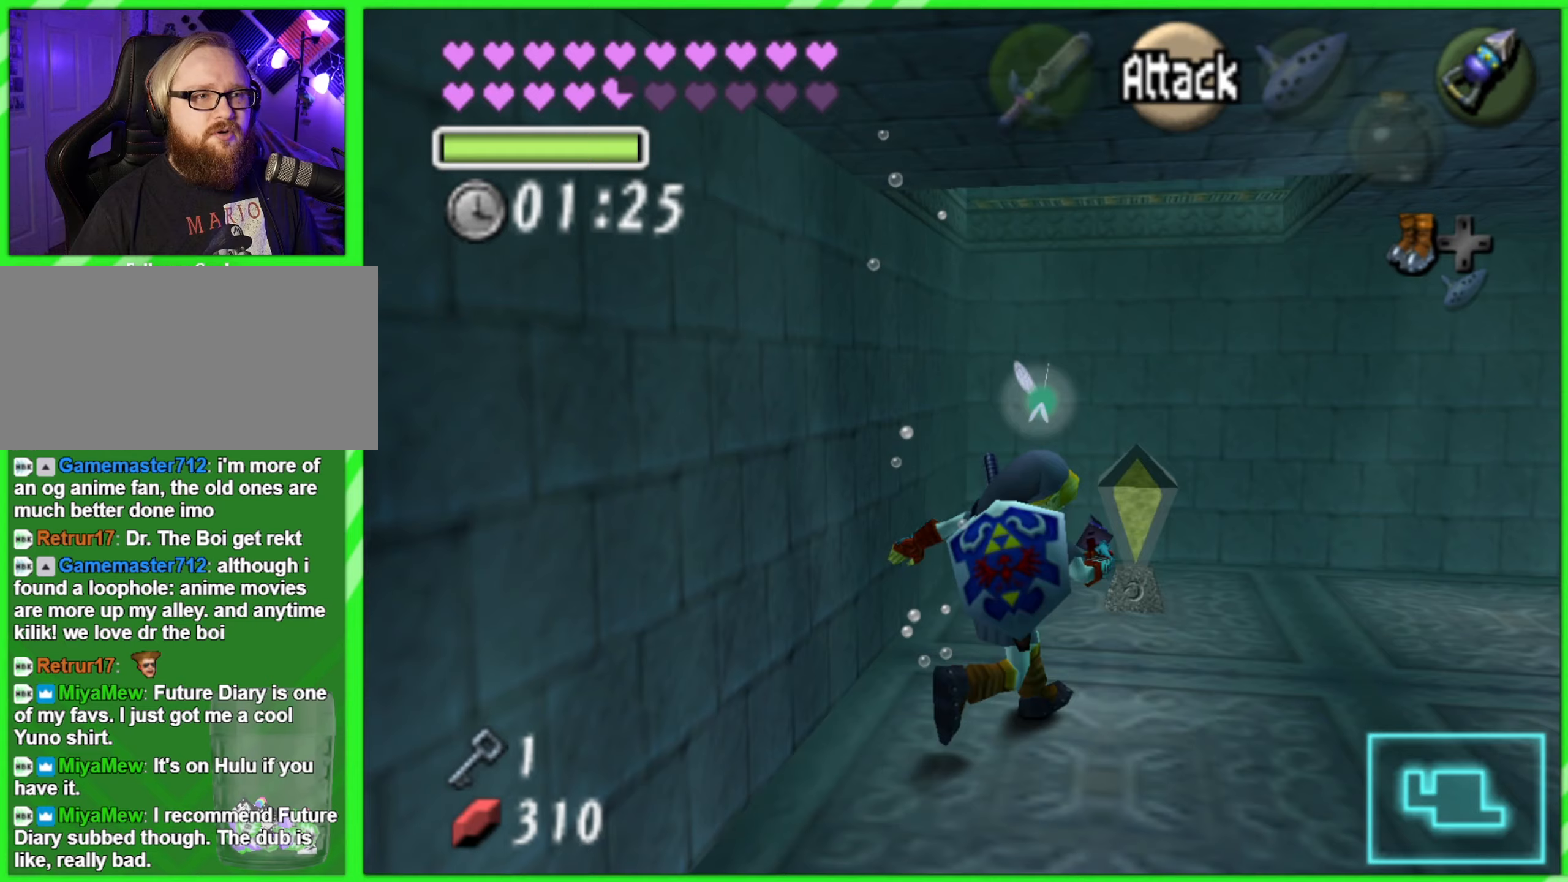
{"buttons": [], "left_stick": "down-right", "events": [[33, "left_stick", "down-right"]]}
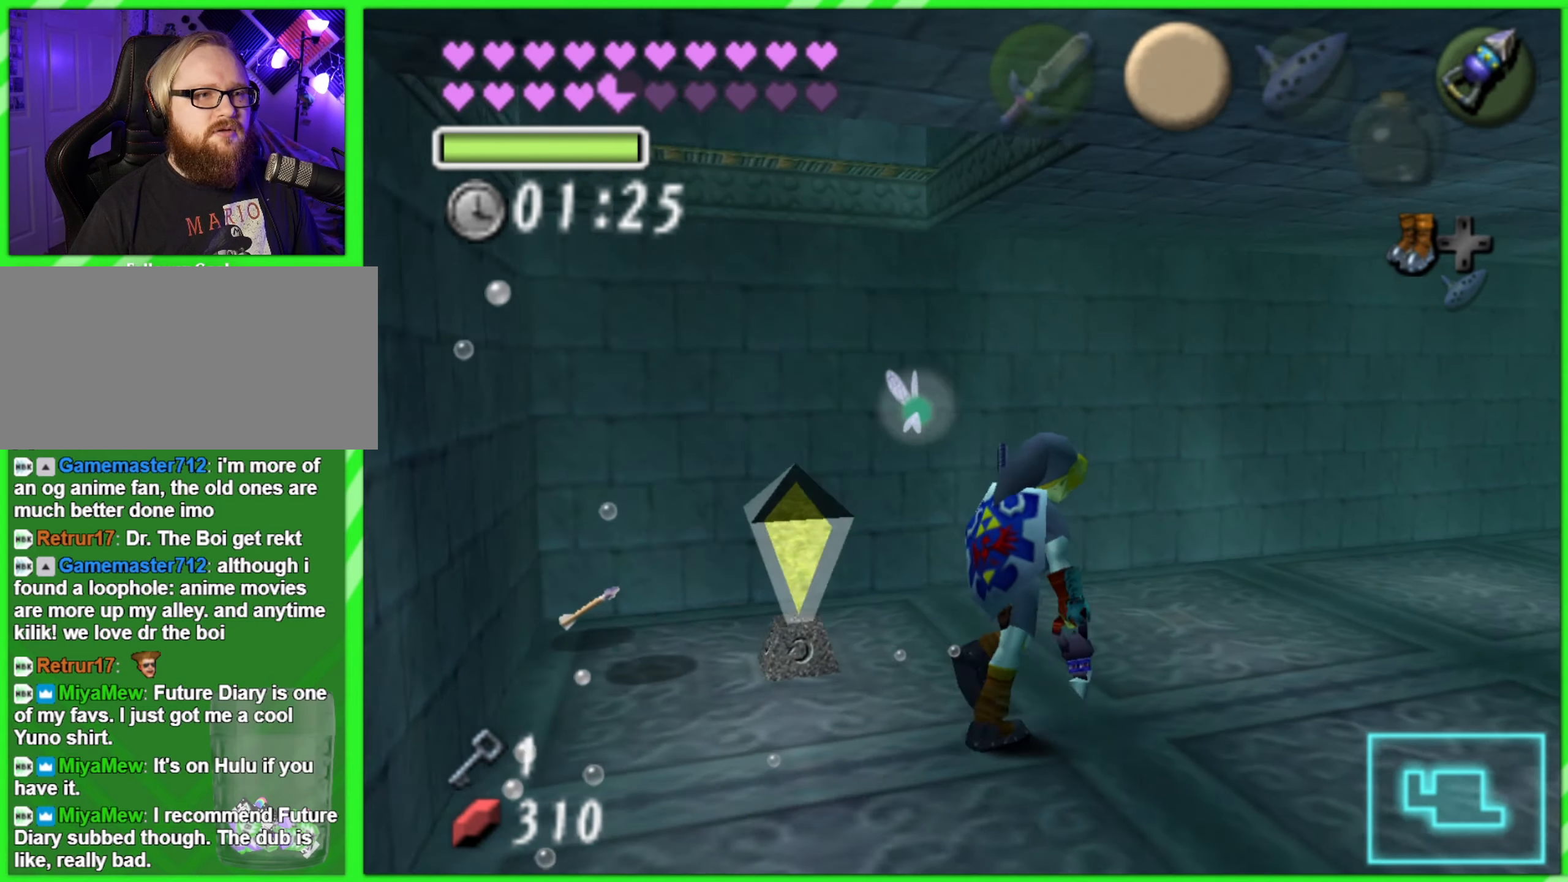
{"buttons": [], "left_stick": "up-right", "events": [[67, "left_stick", "right"], [350, "left_stick", "up-right"]]}
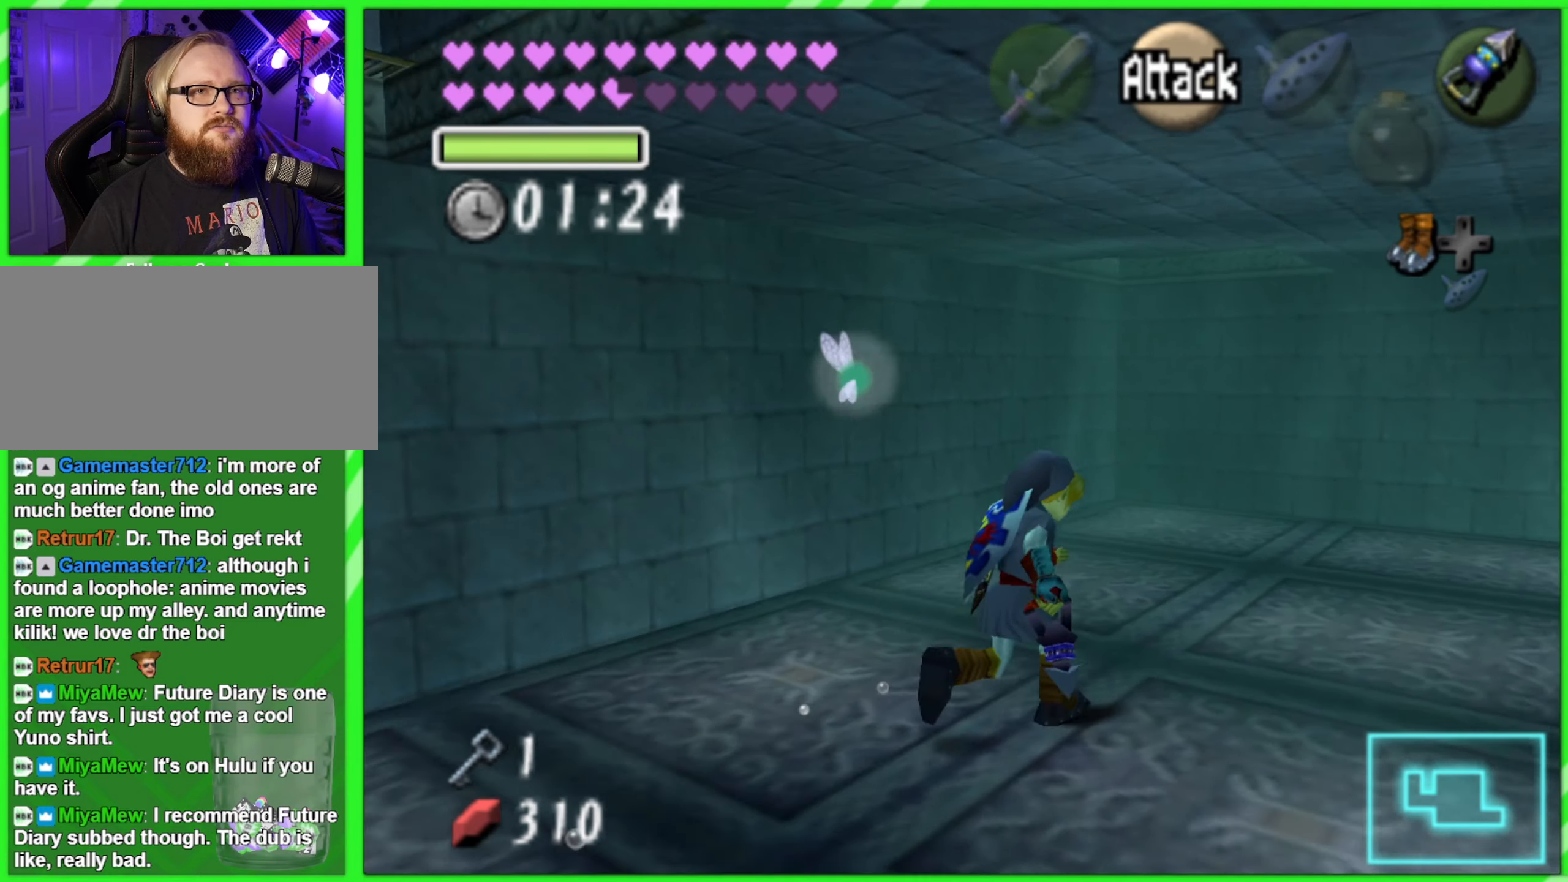
{"buttons": [], "left_stick": "up", "events": [[167, "left_stick", "up"]]}
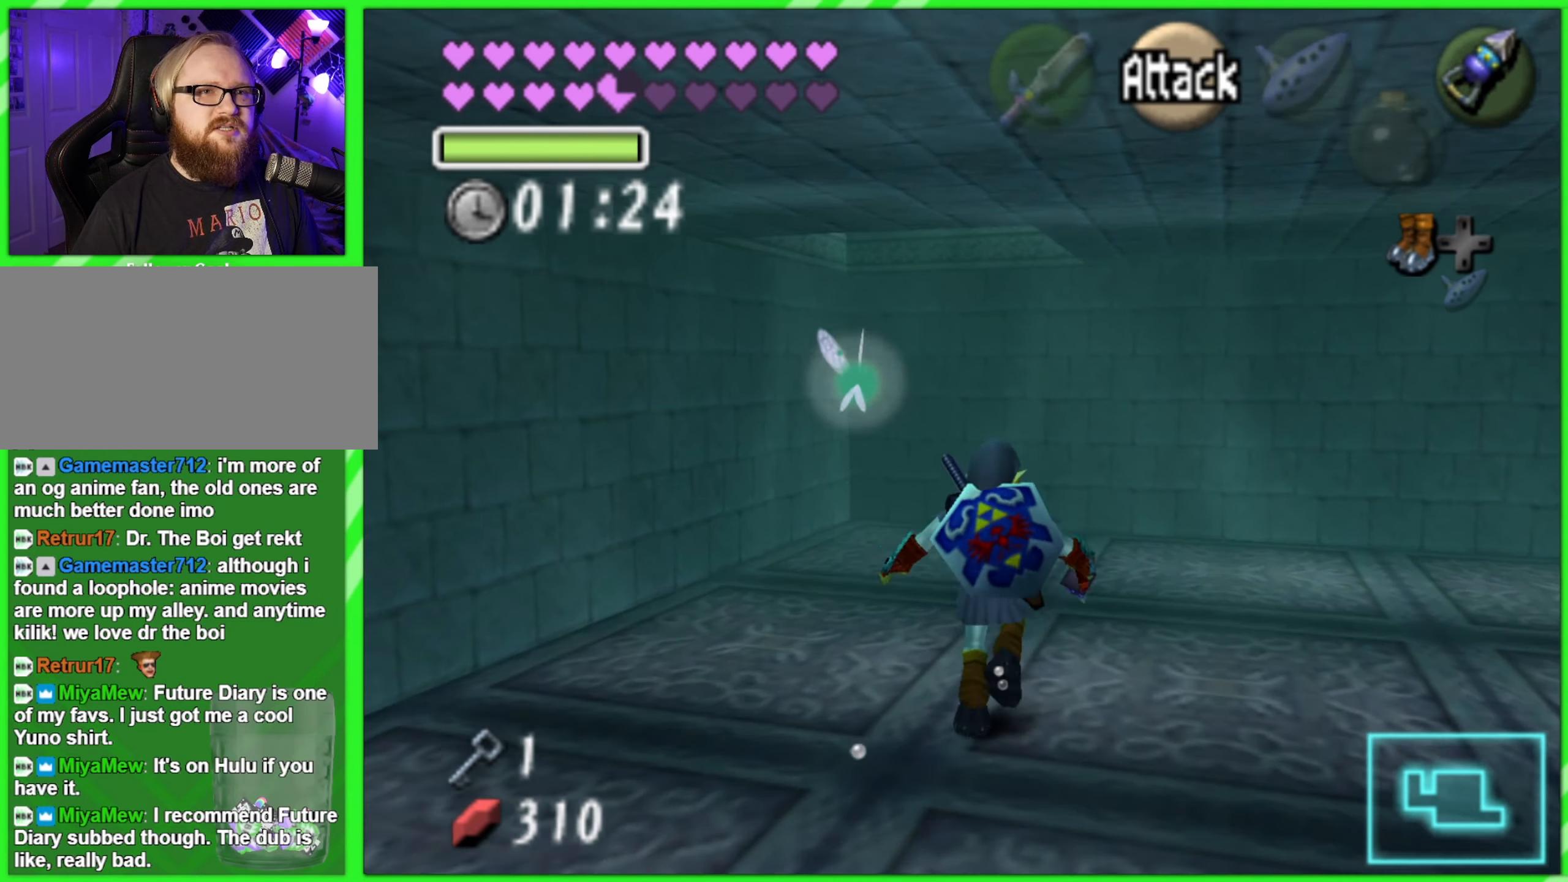
{"buttons": [], "left_stick": "up", "events": []}
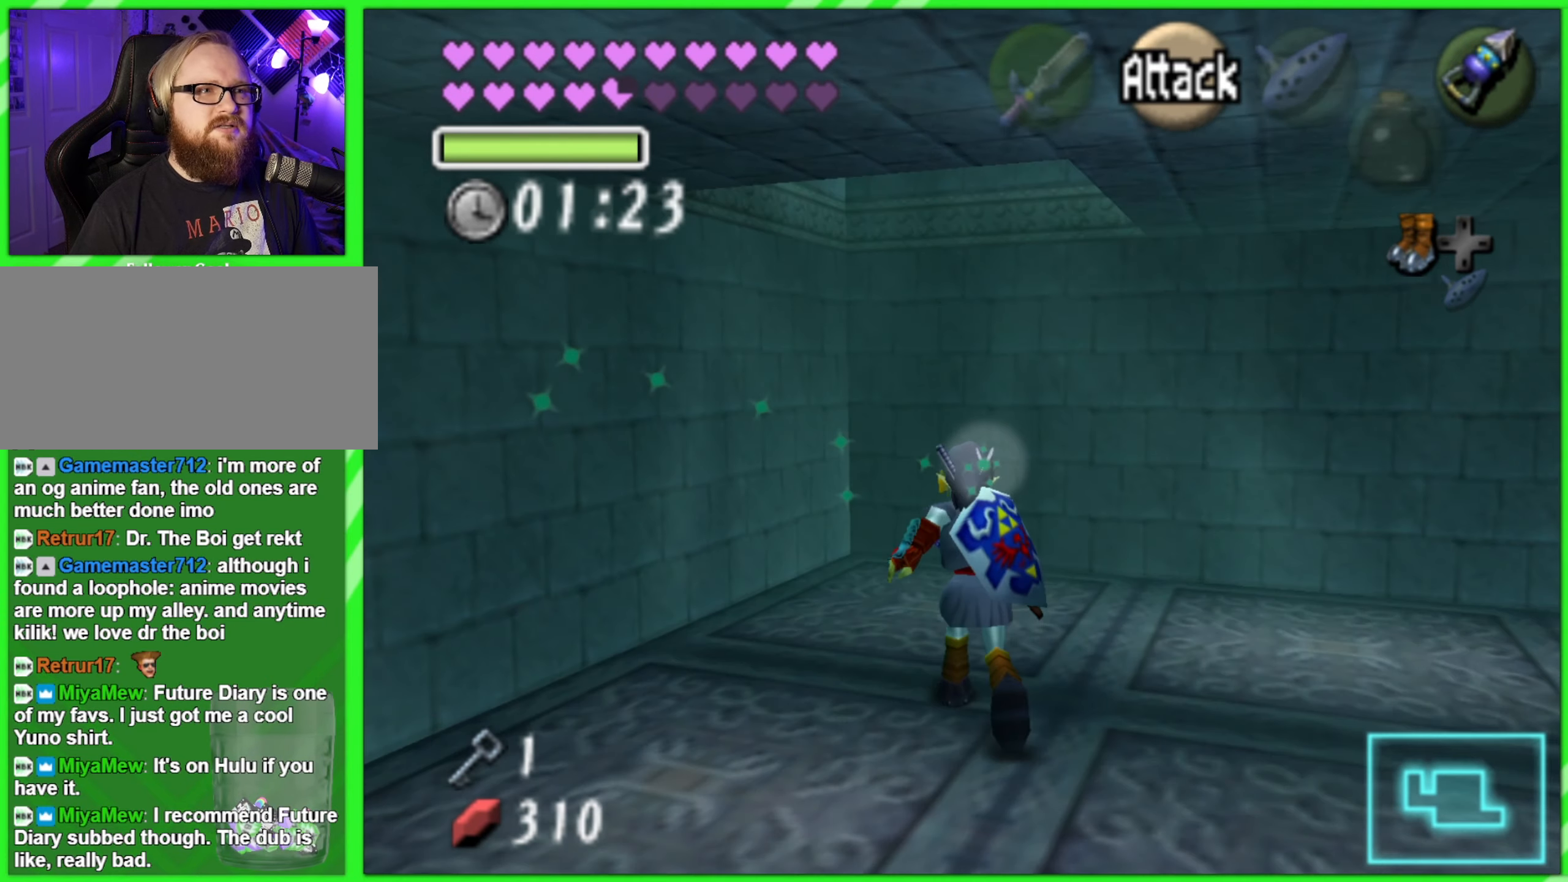
{"buttons": [], "left_stick": "center", "events": [[250, "left_stick", "center"]]}
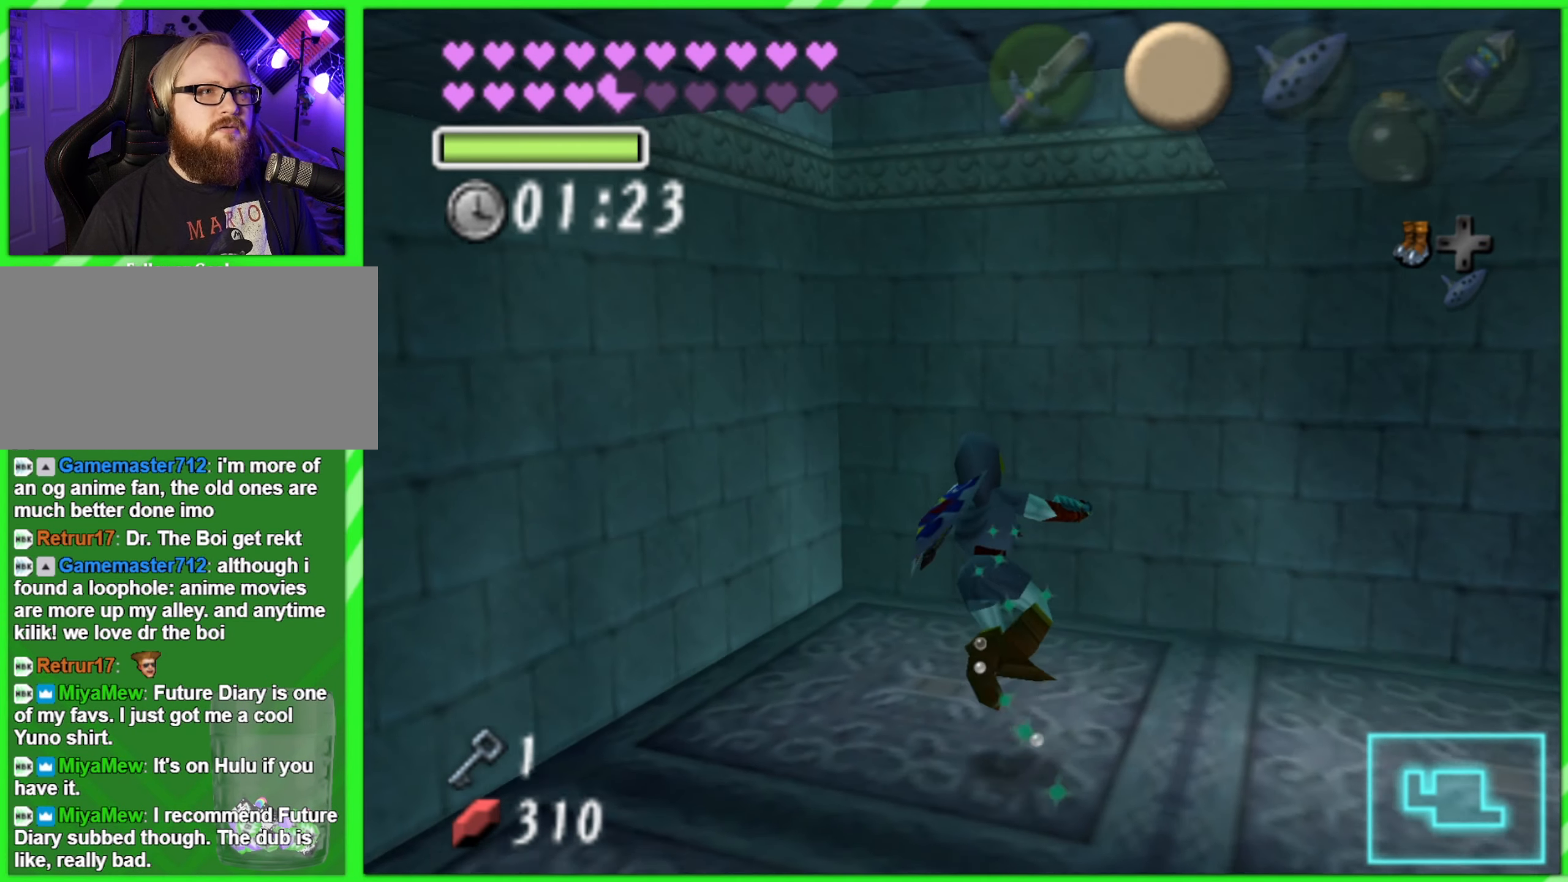
{"buttons": [], "left_stick": "center", "events": []}
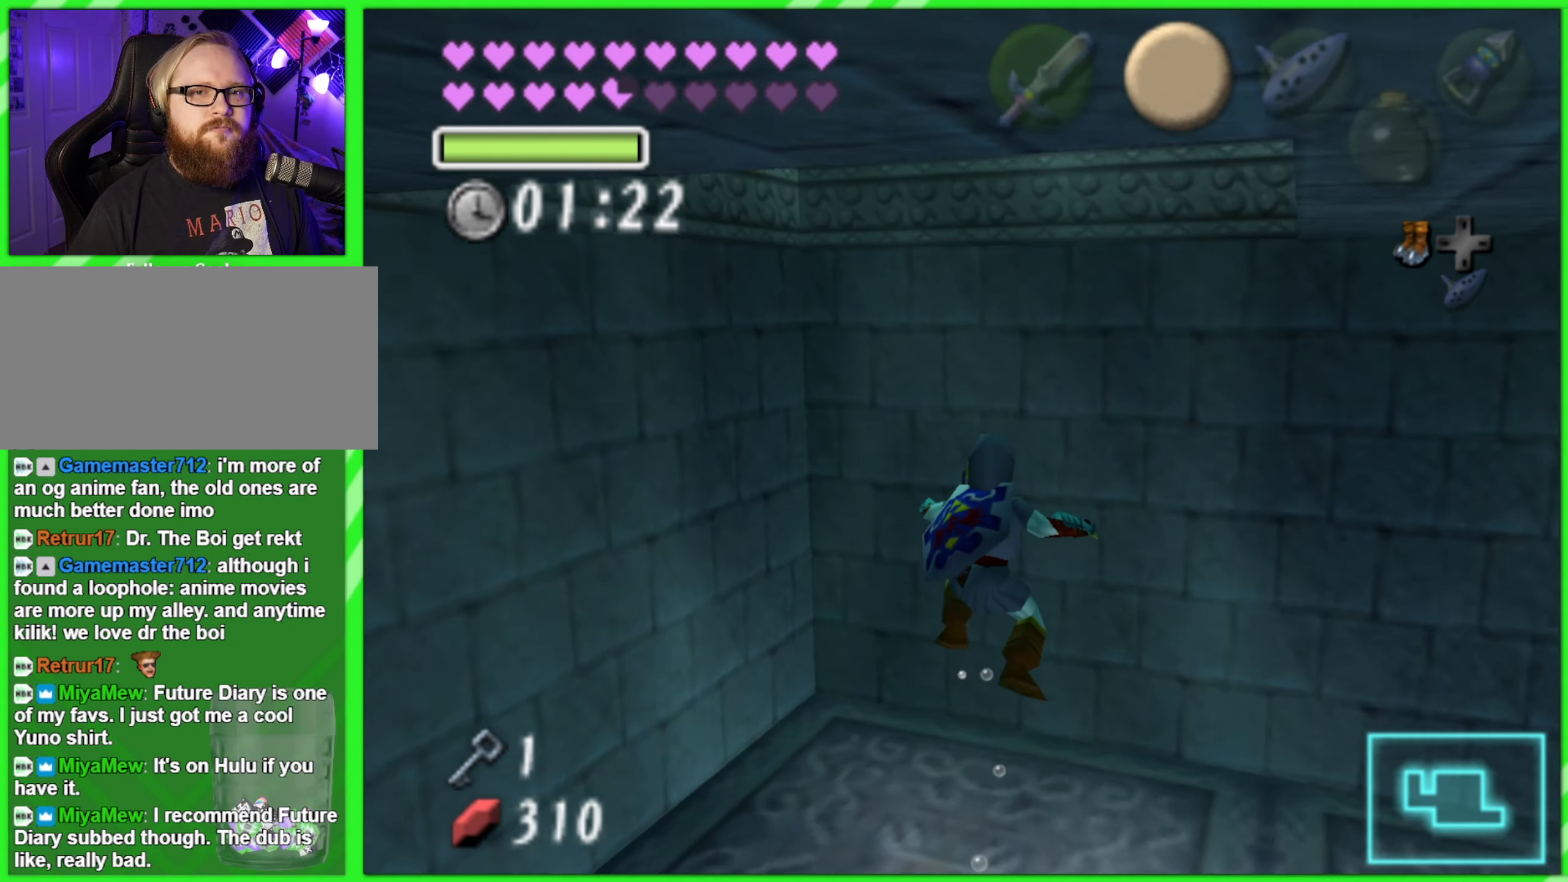
{"buttons": [], "left_stick": "center", "events": [[100, "left_stick", "down"], [317, "left_stick", "center"]]}
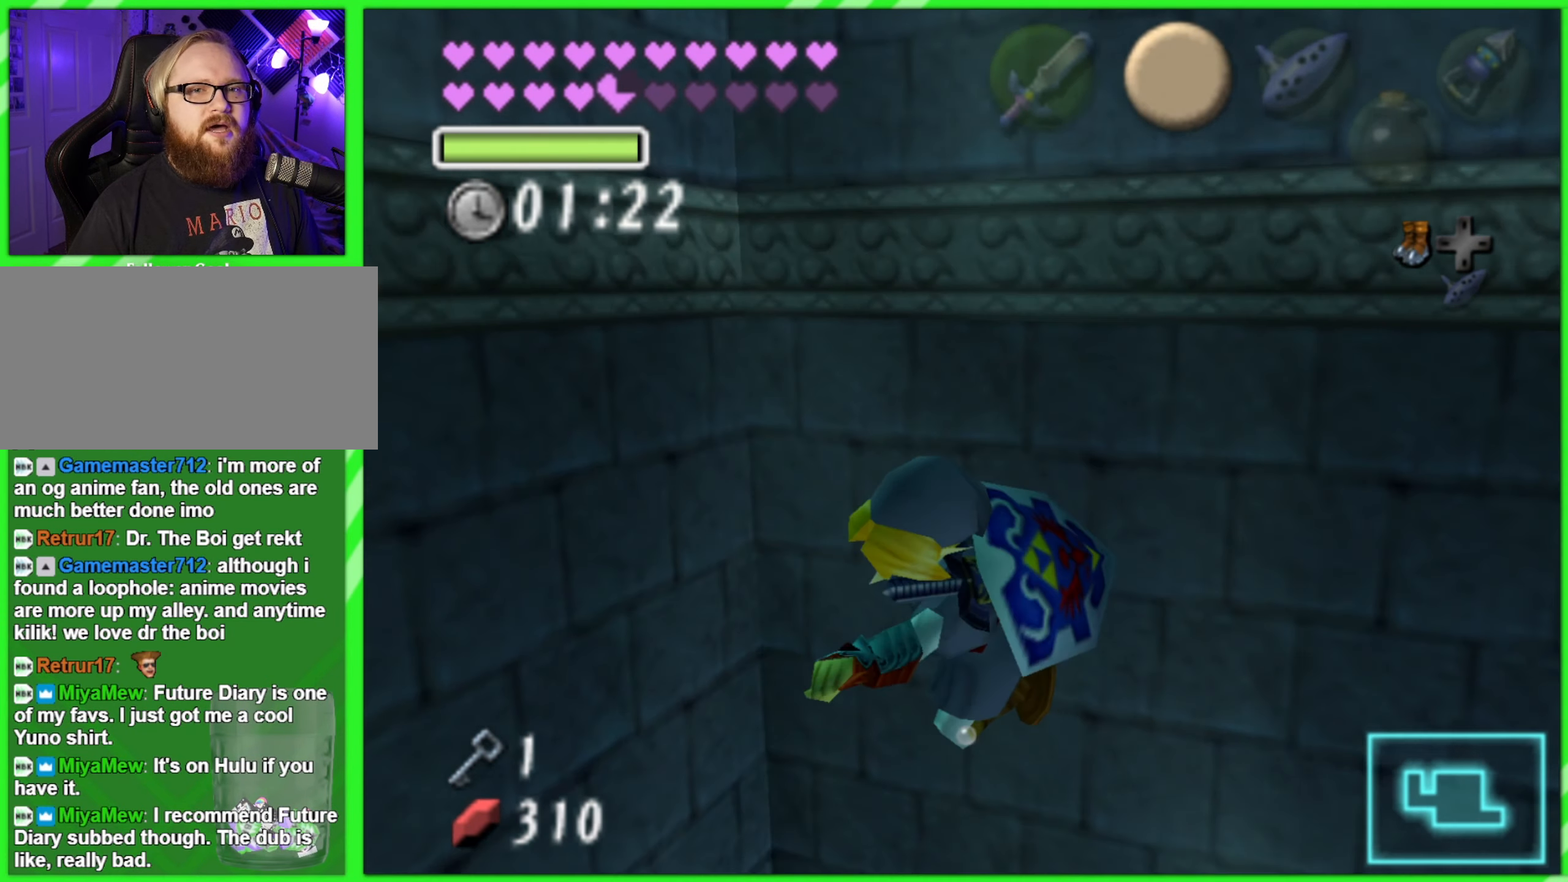
{"buttons": [], "left_stick": "center", "events": []}
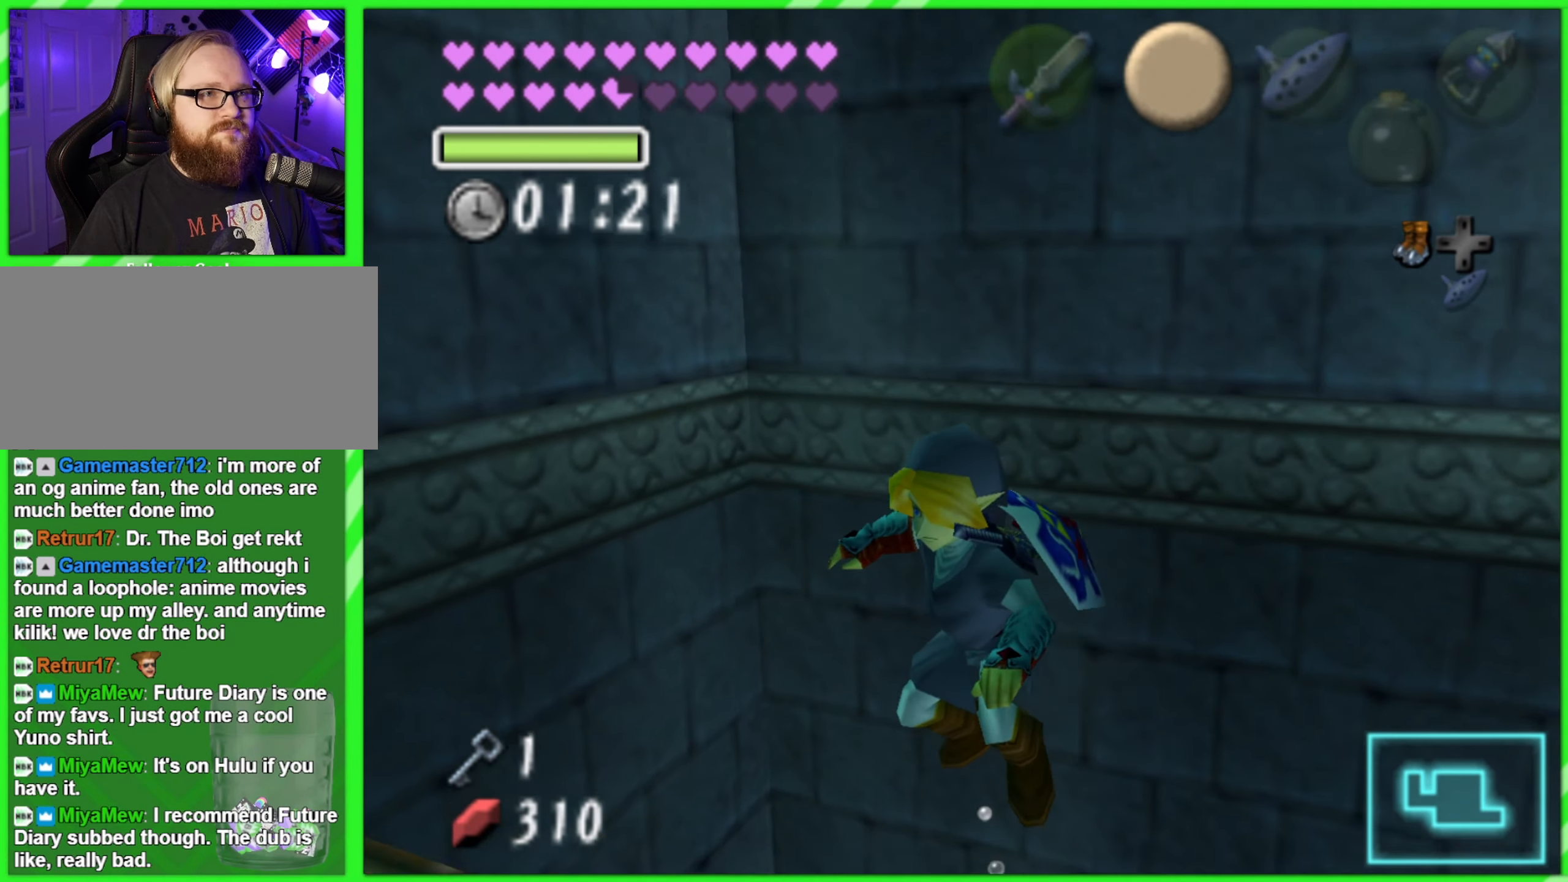
{"buttons": [], "left_stick": "center", "events": [[350, "left_stick", "left"], [500, "left_stick", "center"]]}
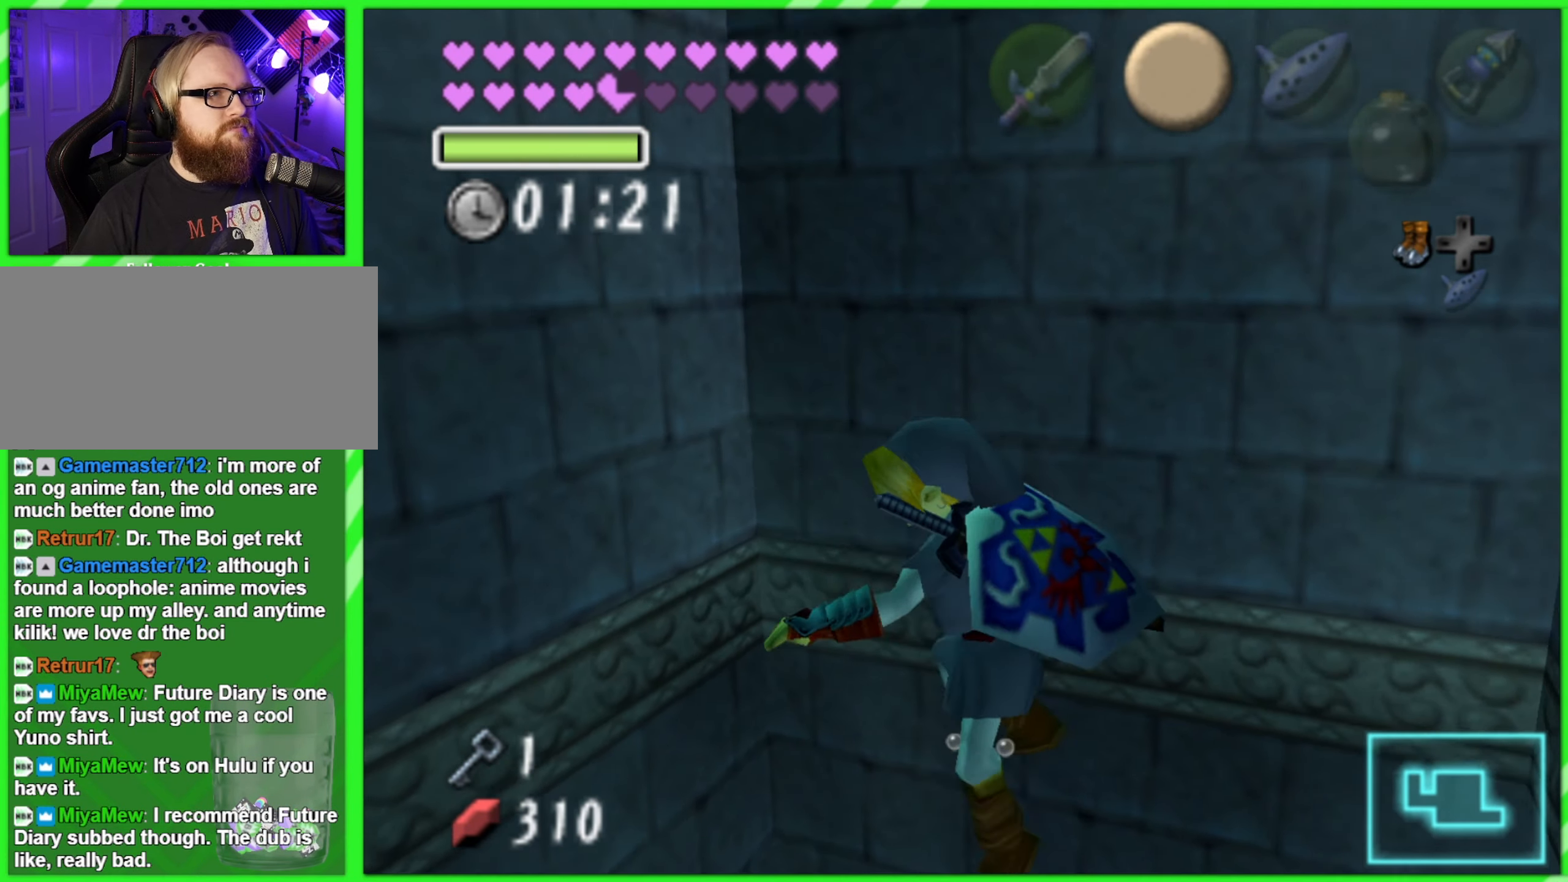
{"buttons": [], "left_stick": "center", "events": [[33, "Z", "down"], [150, "Z", "up"]]}
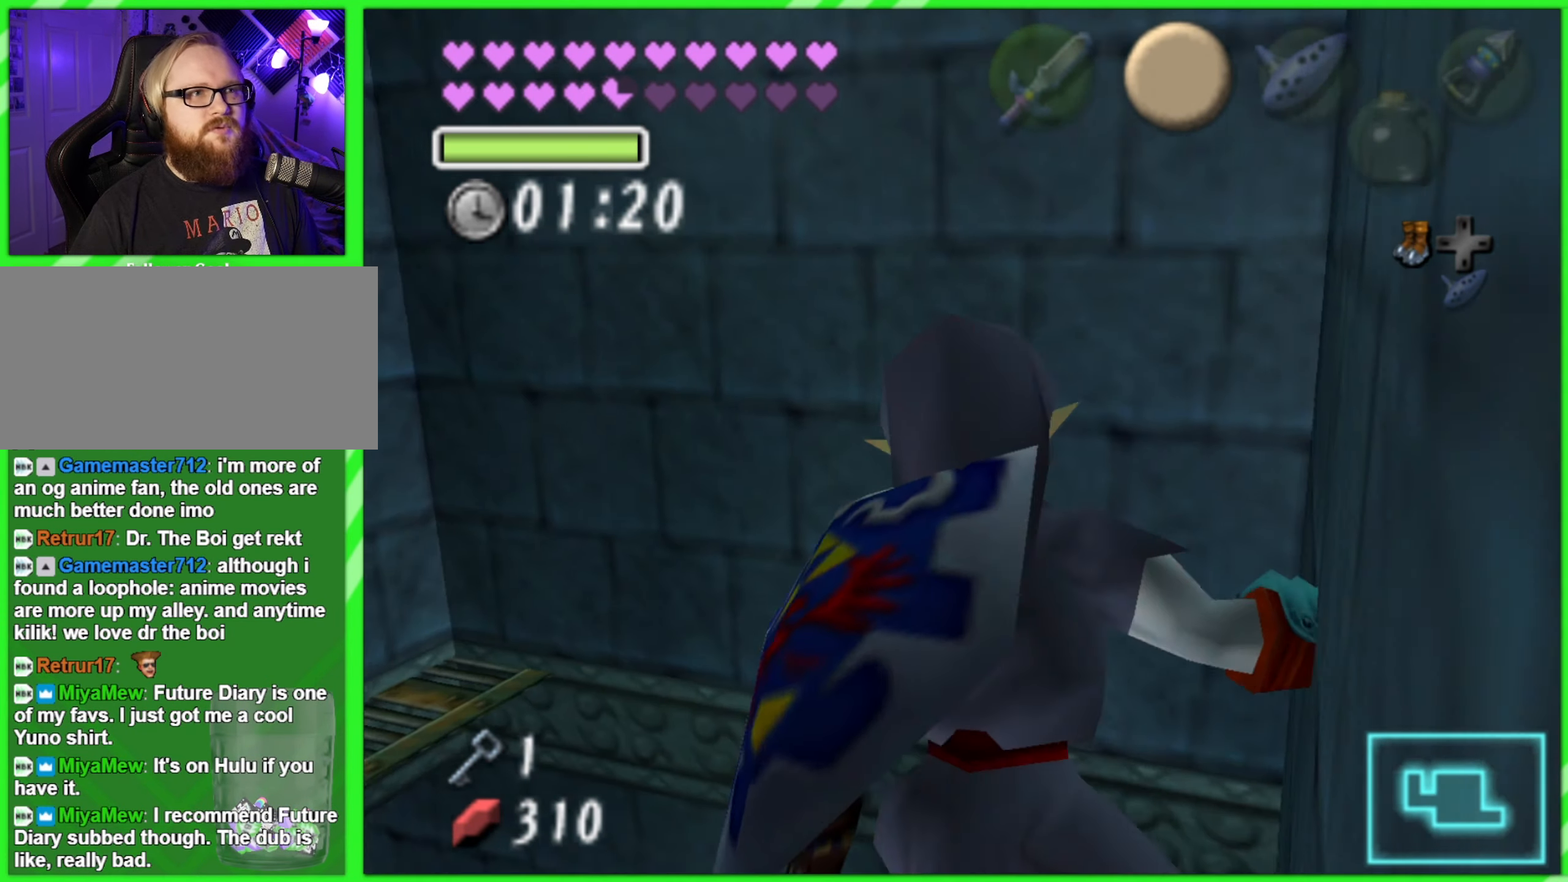
{"buttons": [], "left_stick": "center", "events": []}
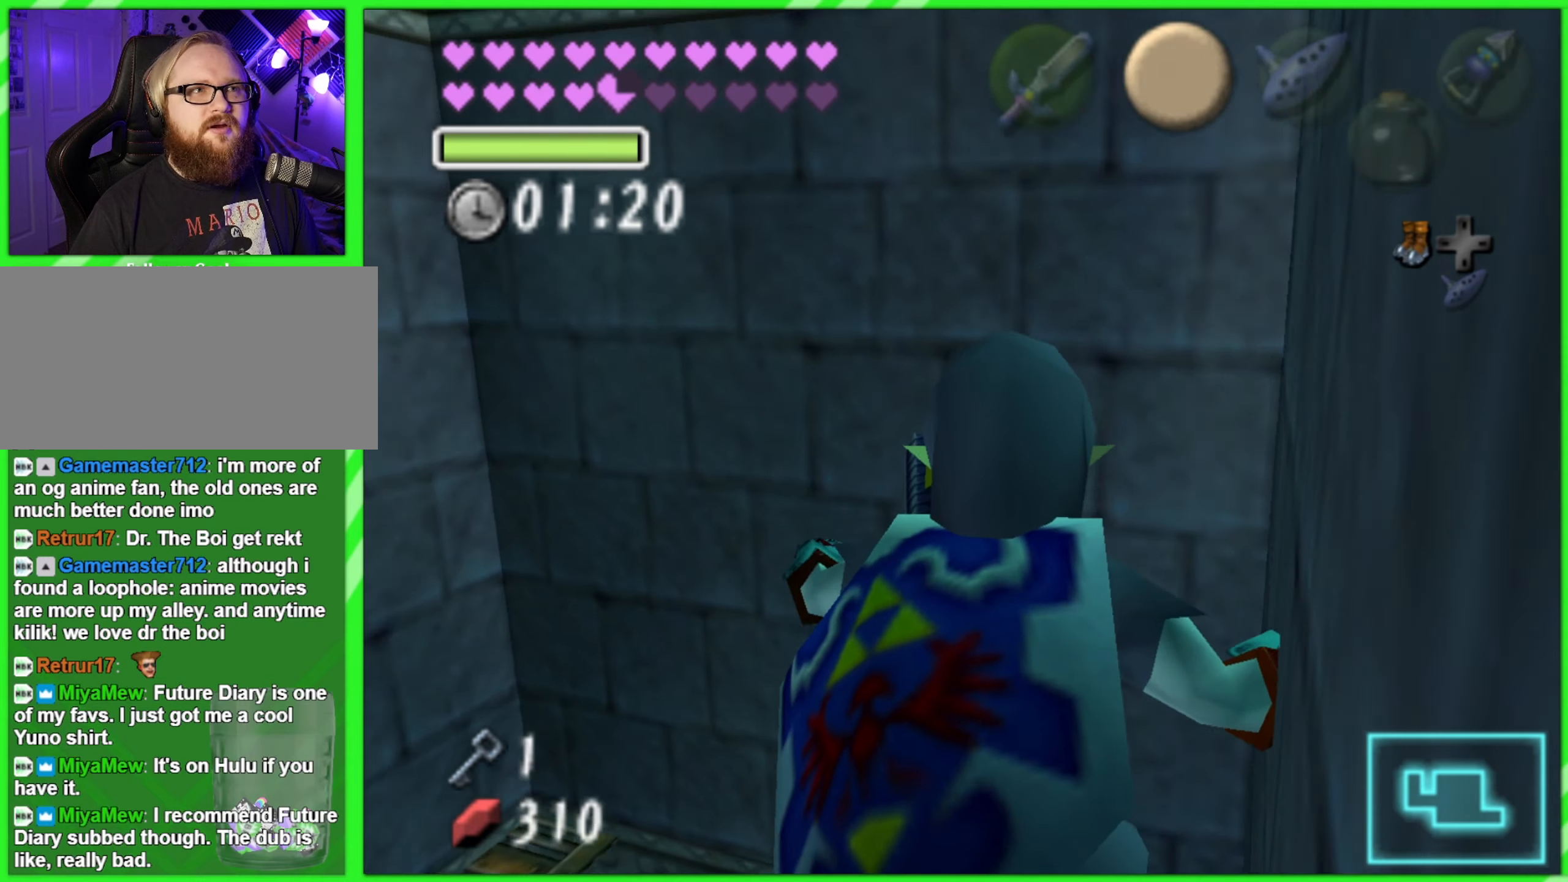
{"buttons": [], "left_stick": "up", "events": [[317, "left_stick", "up"]]}
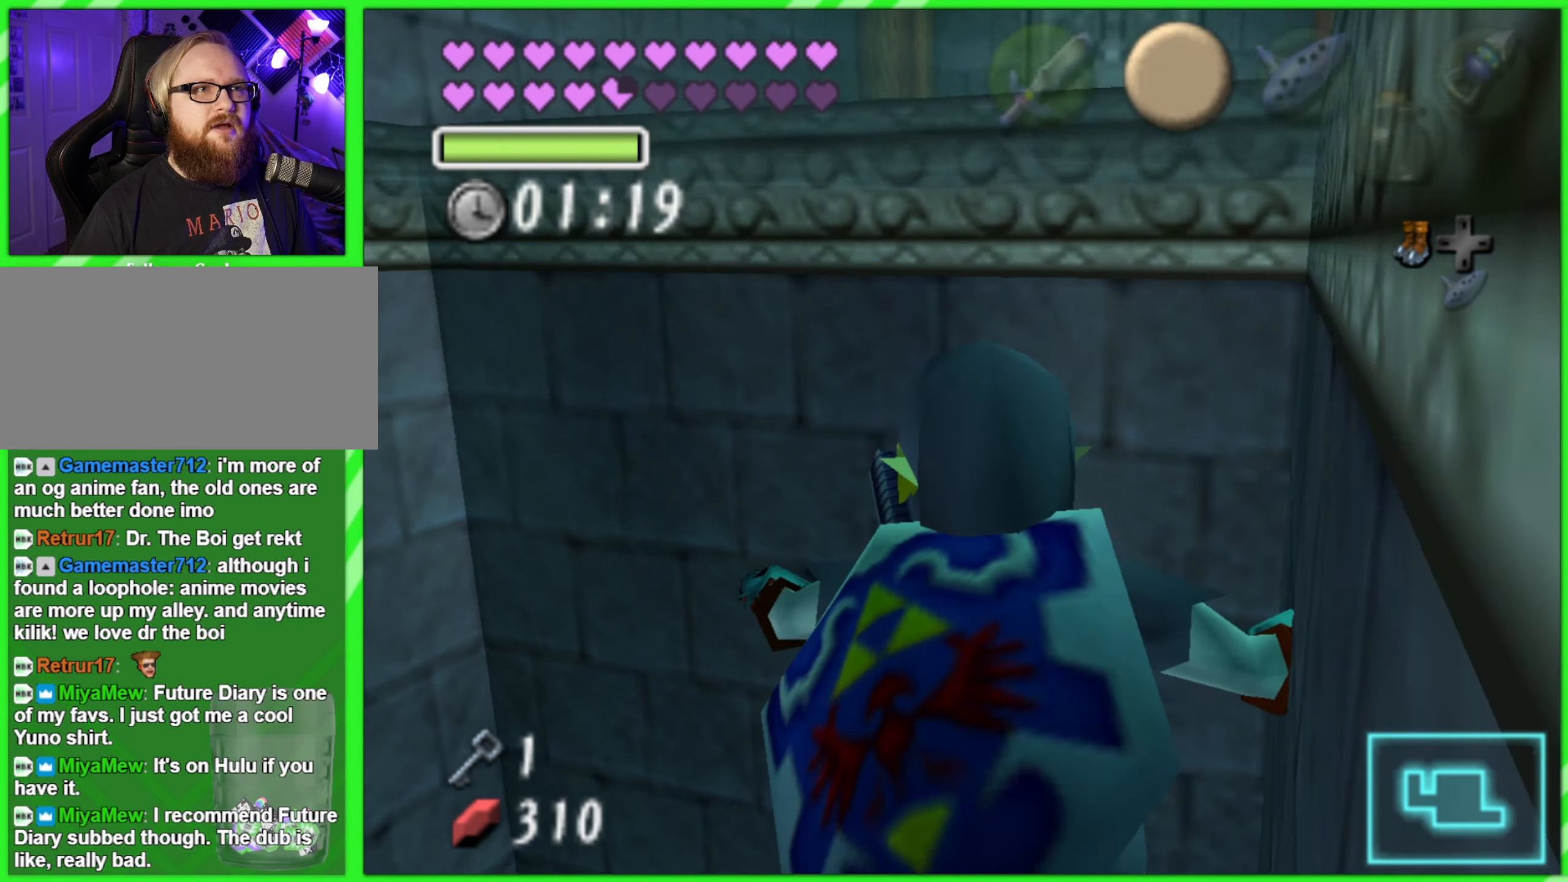
{"buttons": [], "left_stick": "up", "events": []}
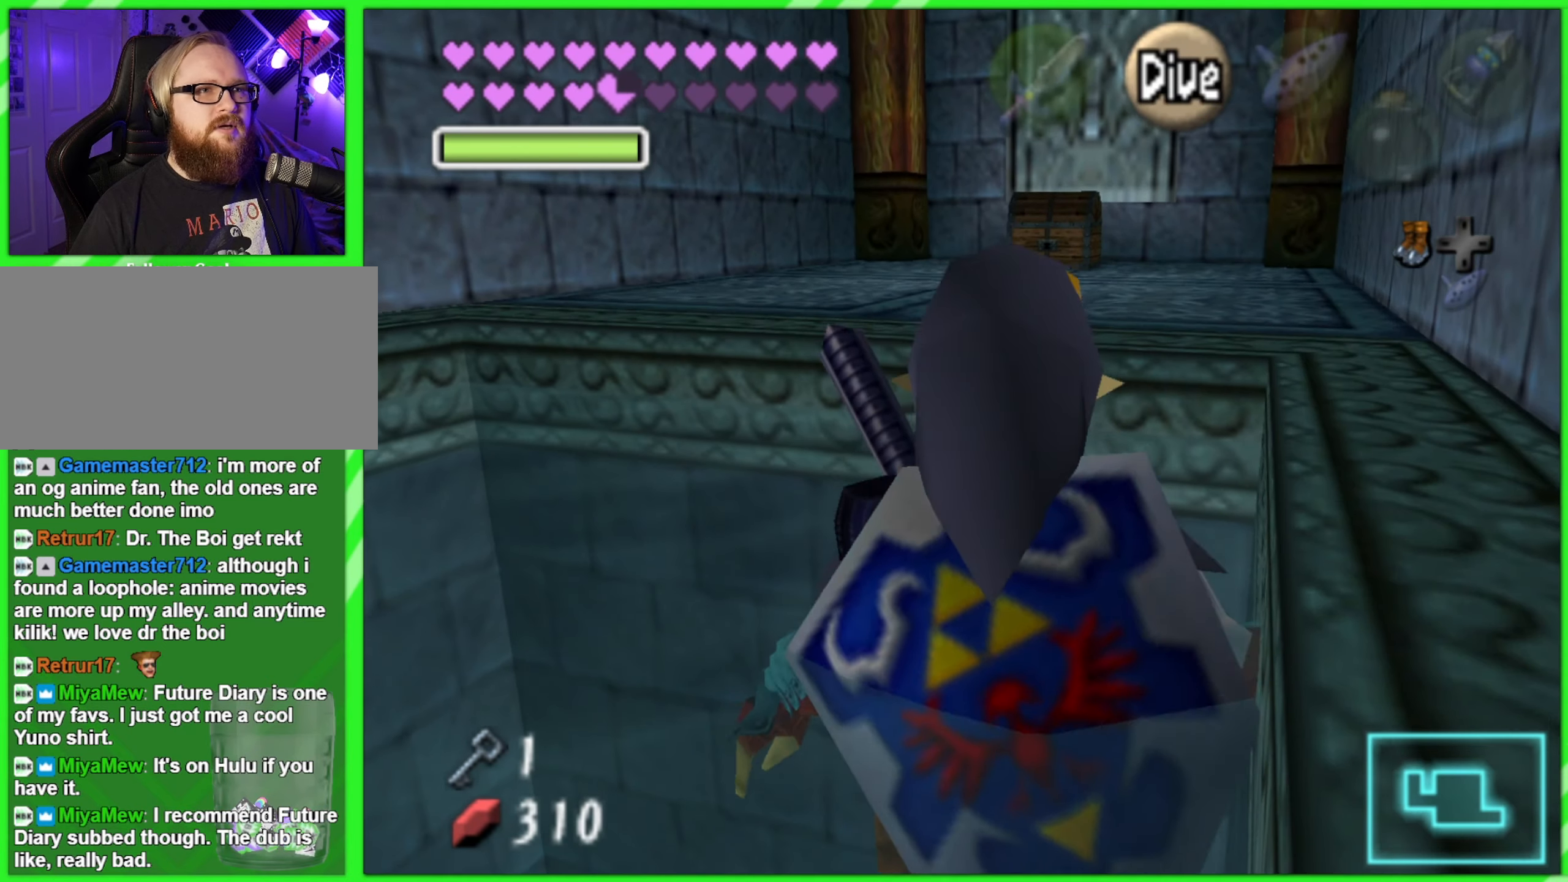
{"buttons": [], "left_stick": "up", "events": []}
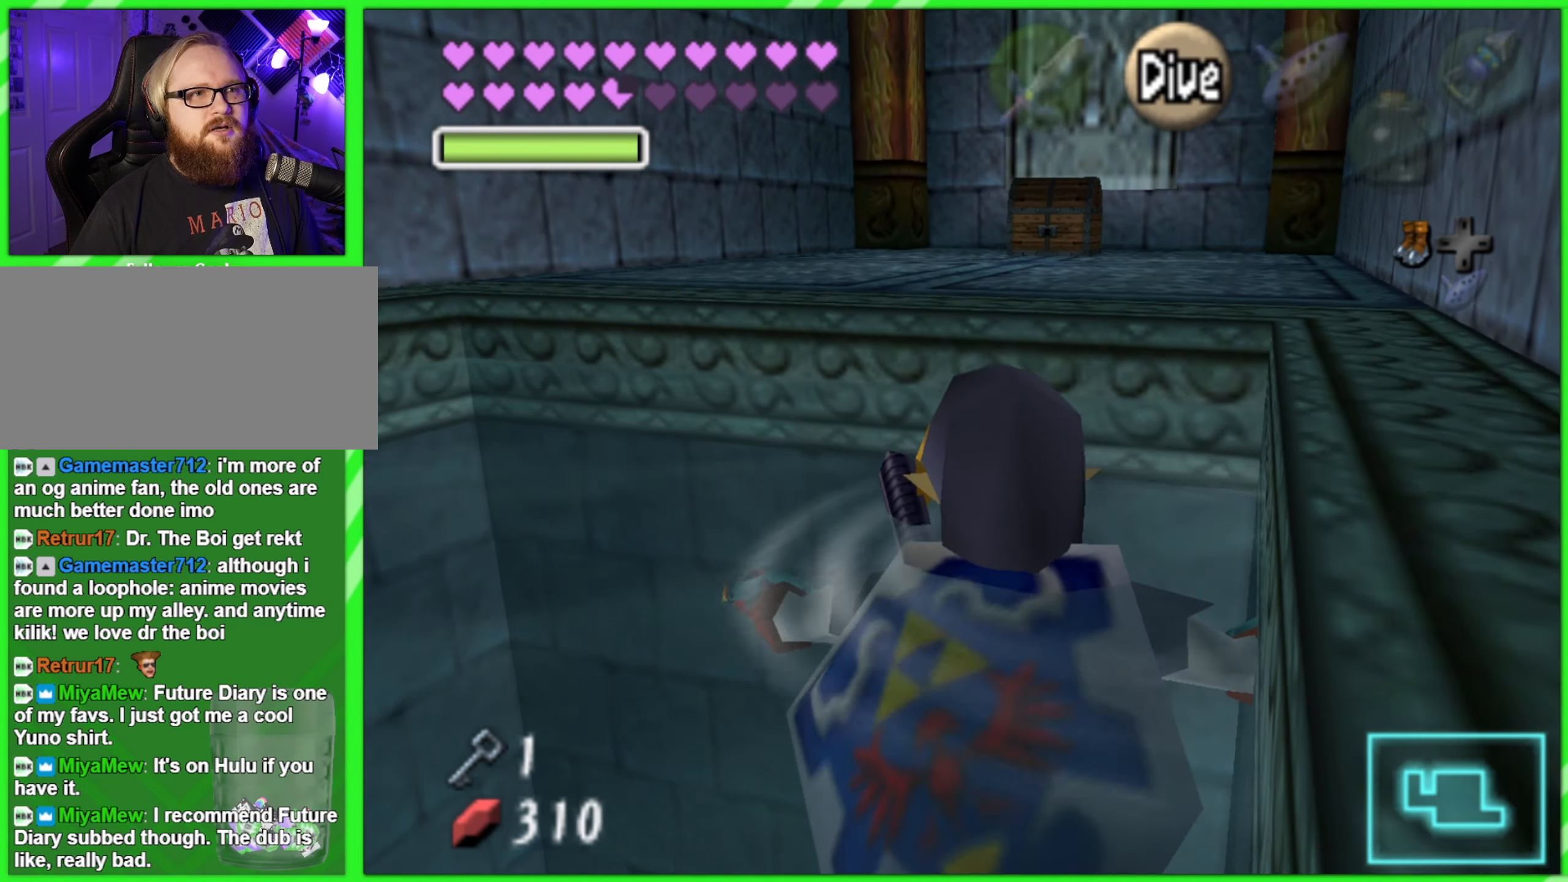
{"buttons": [], "left_stick": "up", "events": []}
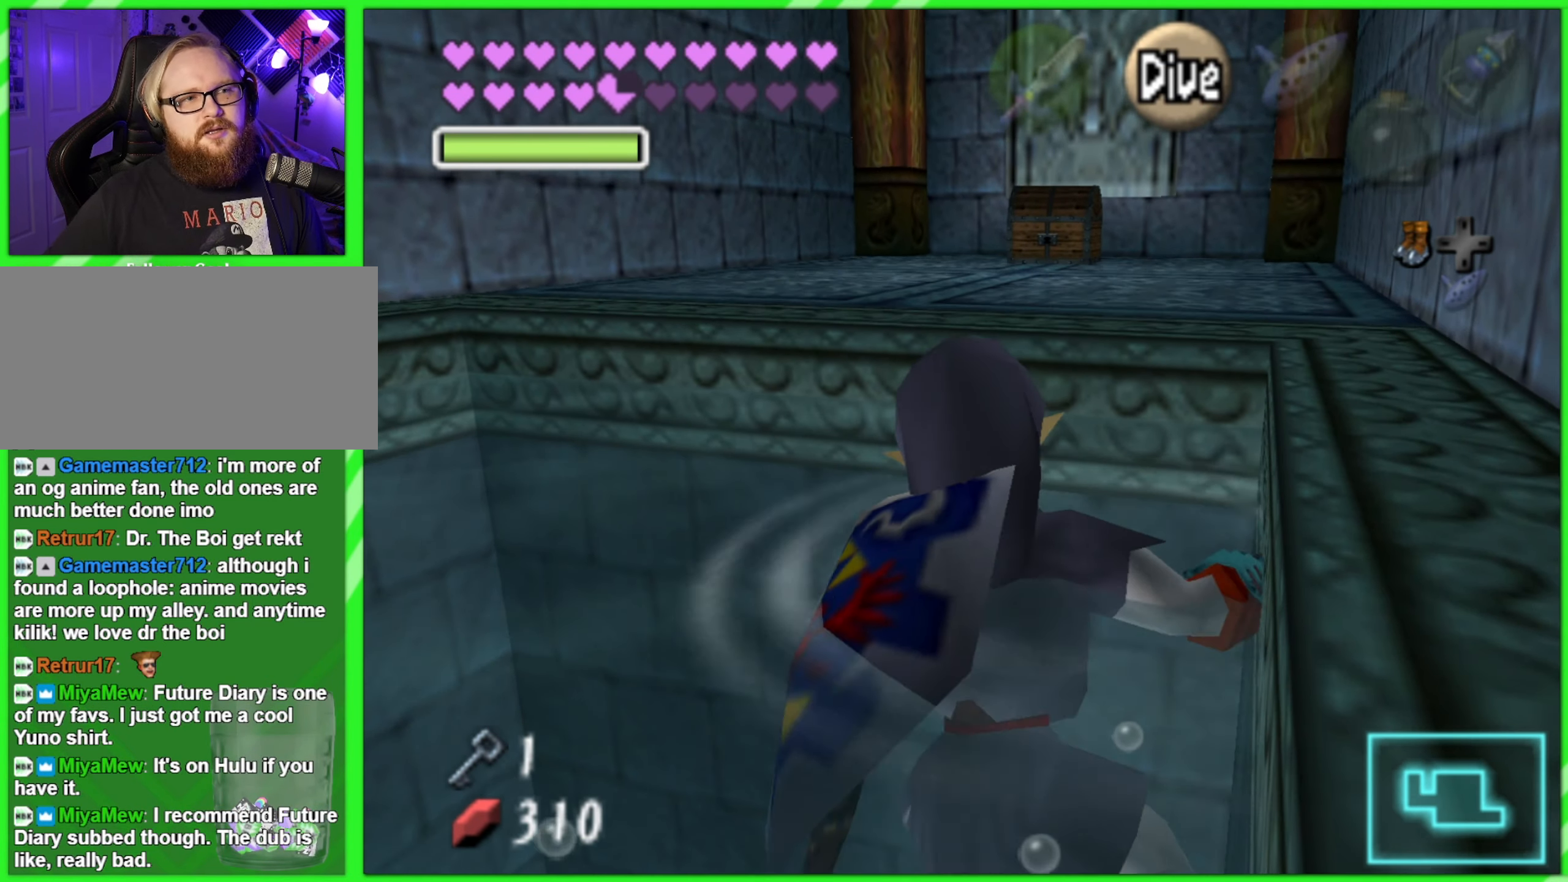
{"buttons": [], "left_stick": "up", "events": []}
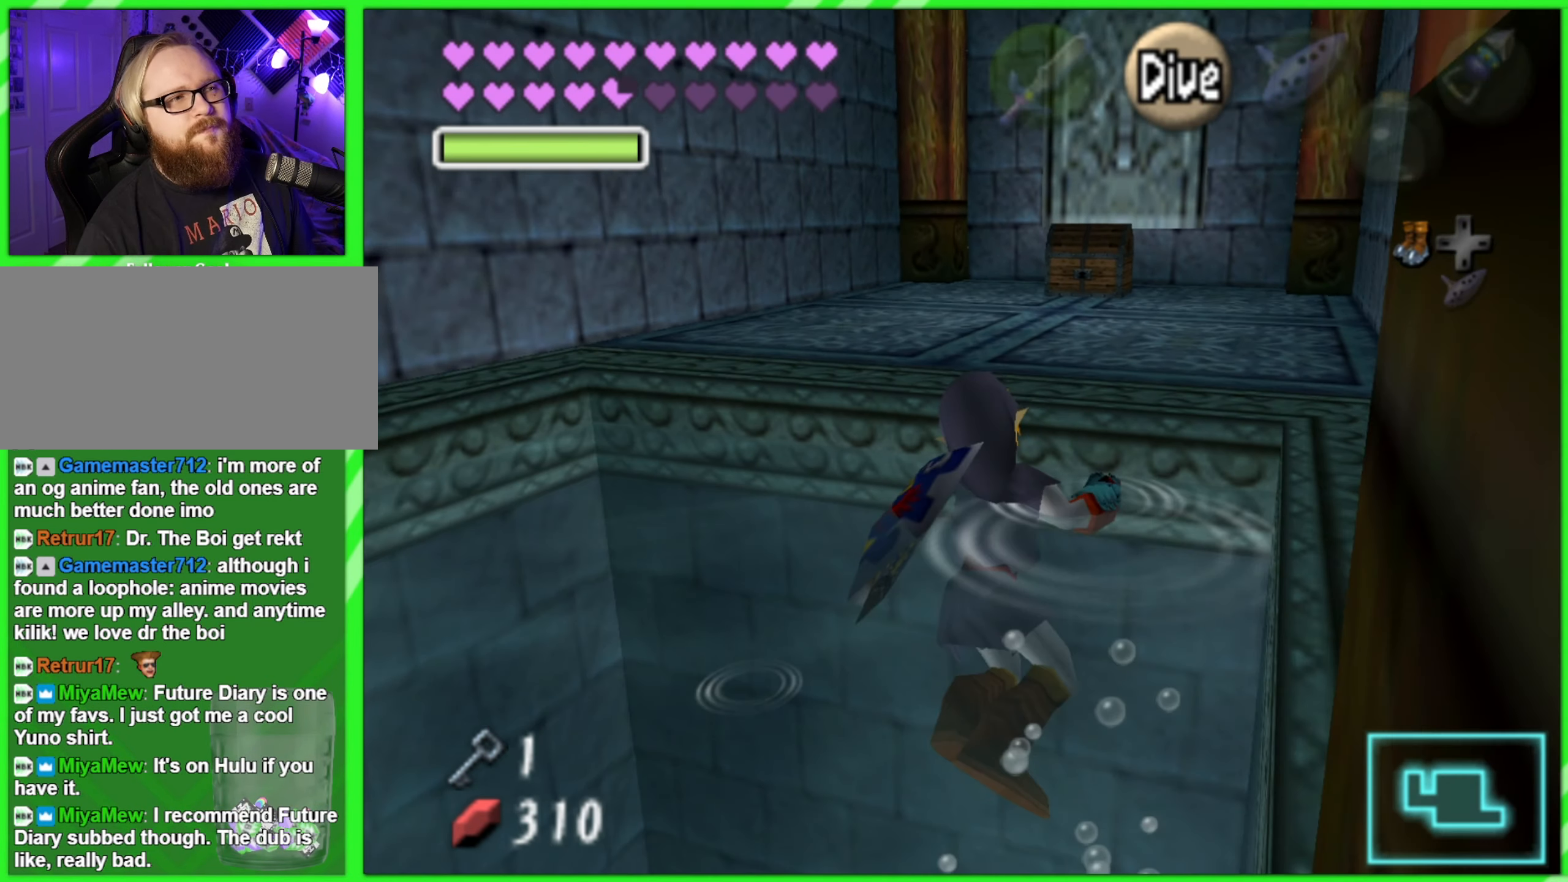
{"buttons": [], "left_stick": "up", "events": []}
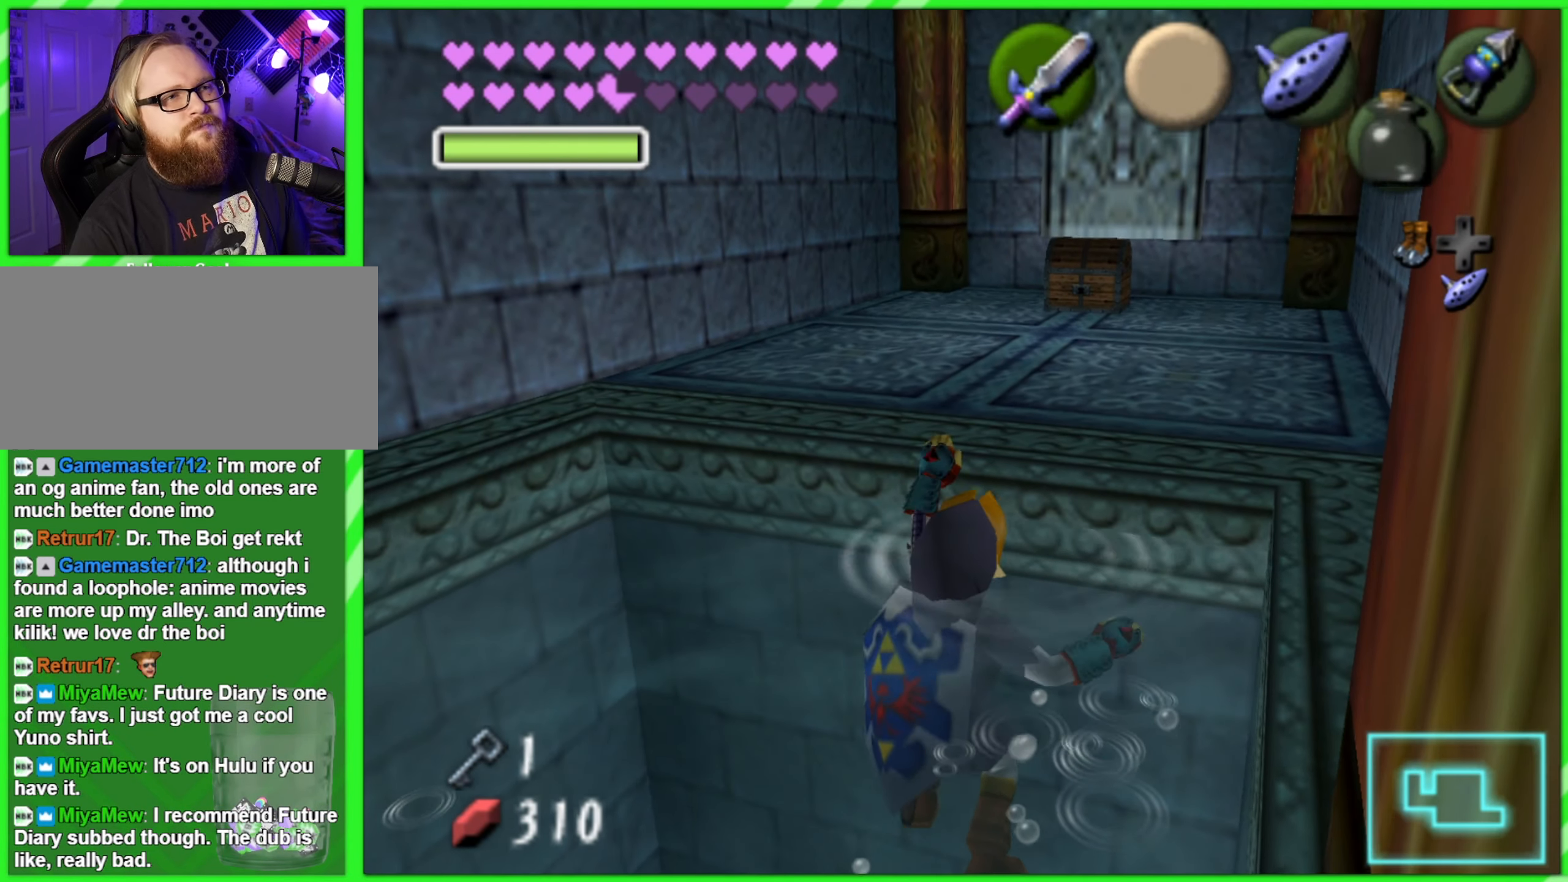
{"buttons": [], "left_stick": "up", "events": []}
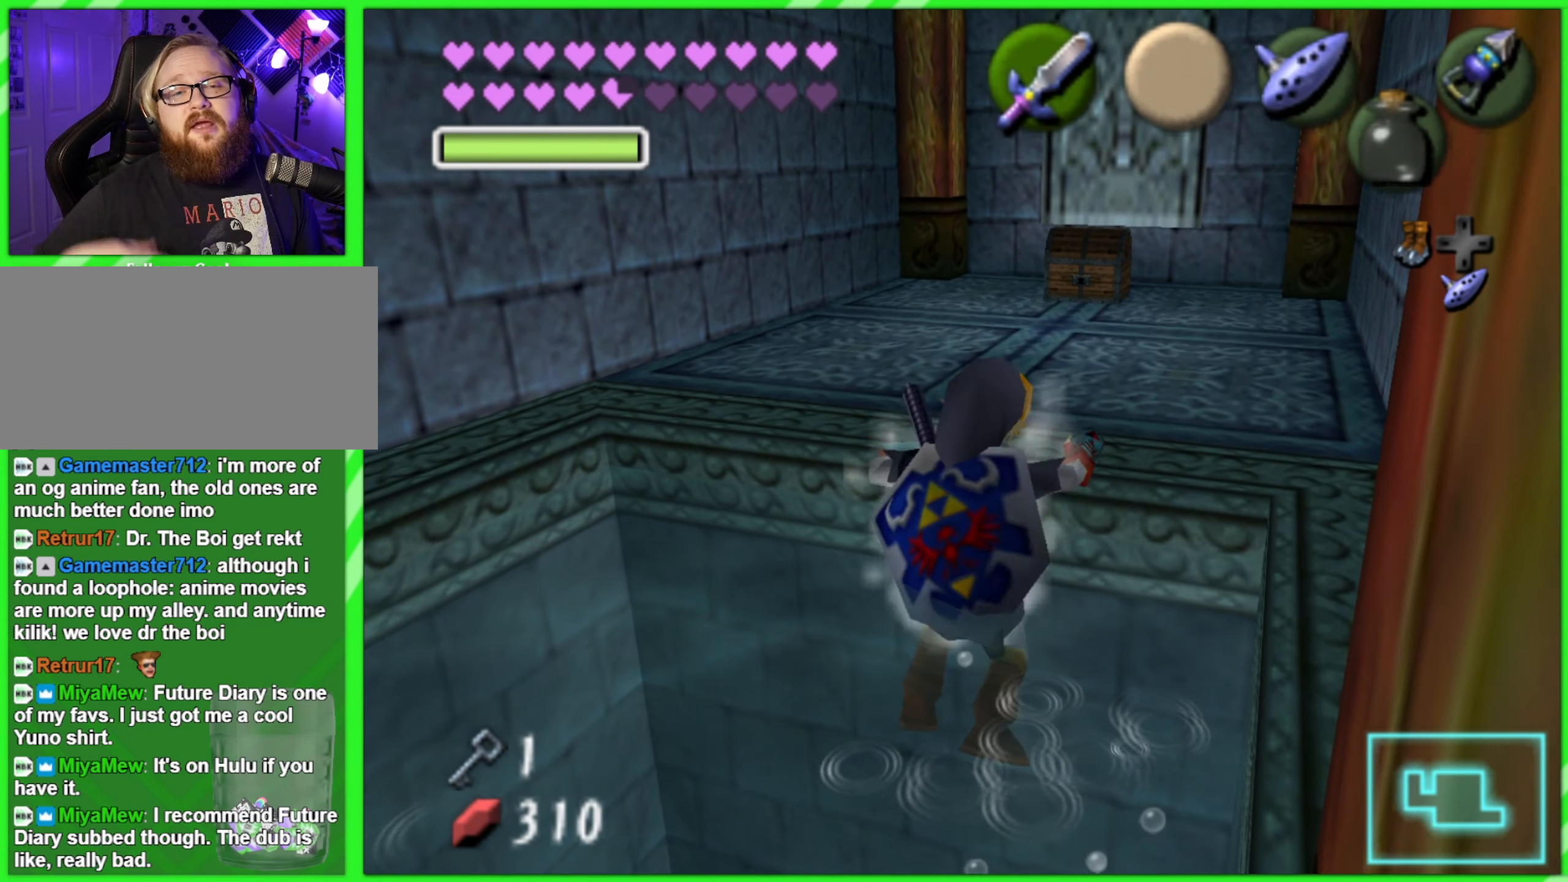
{"buttons": [], "left_stick": "up", "events": []}
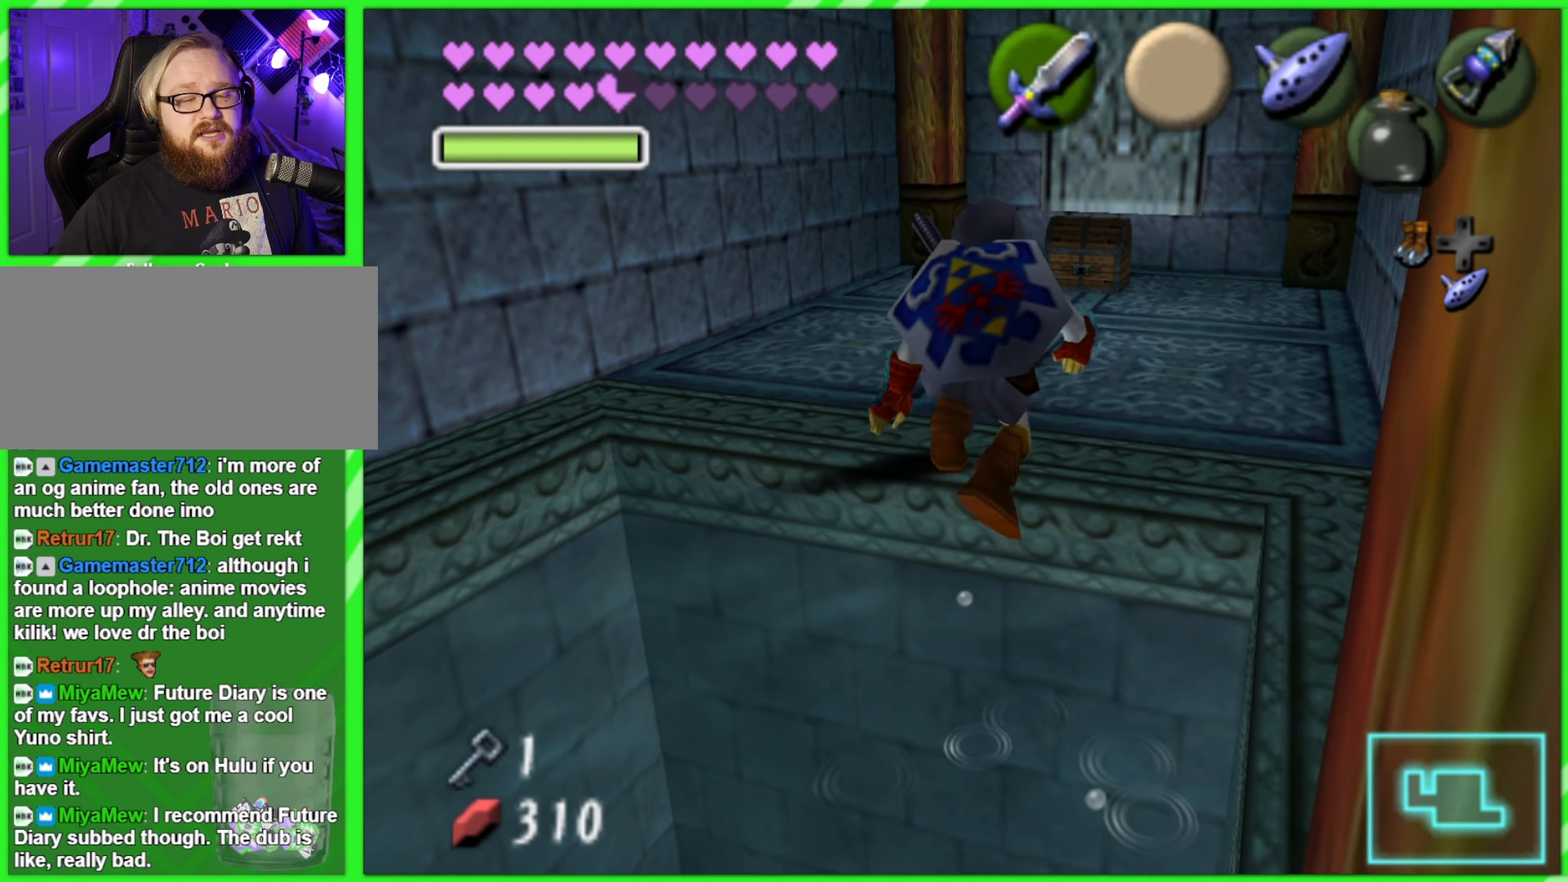
{"buttons": [], "left_stick": "up", "events": []}
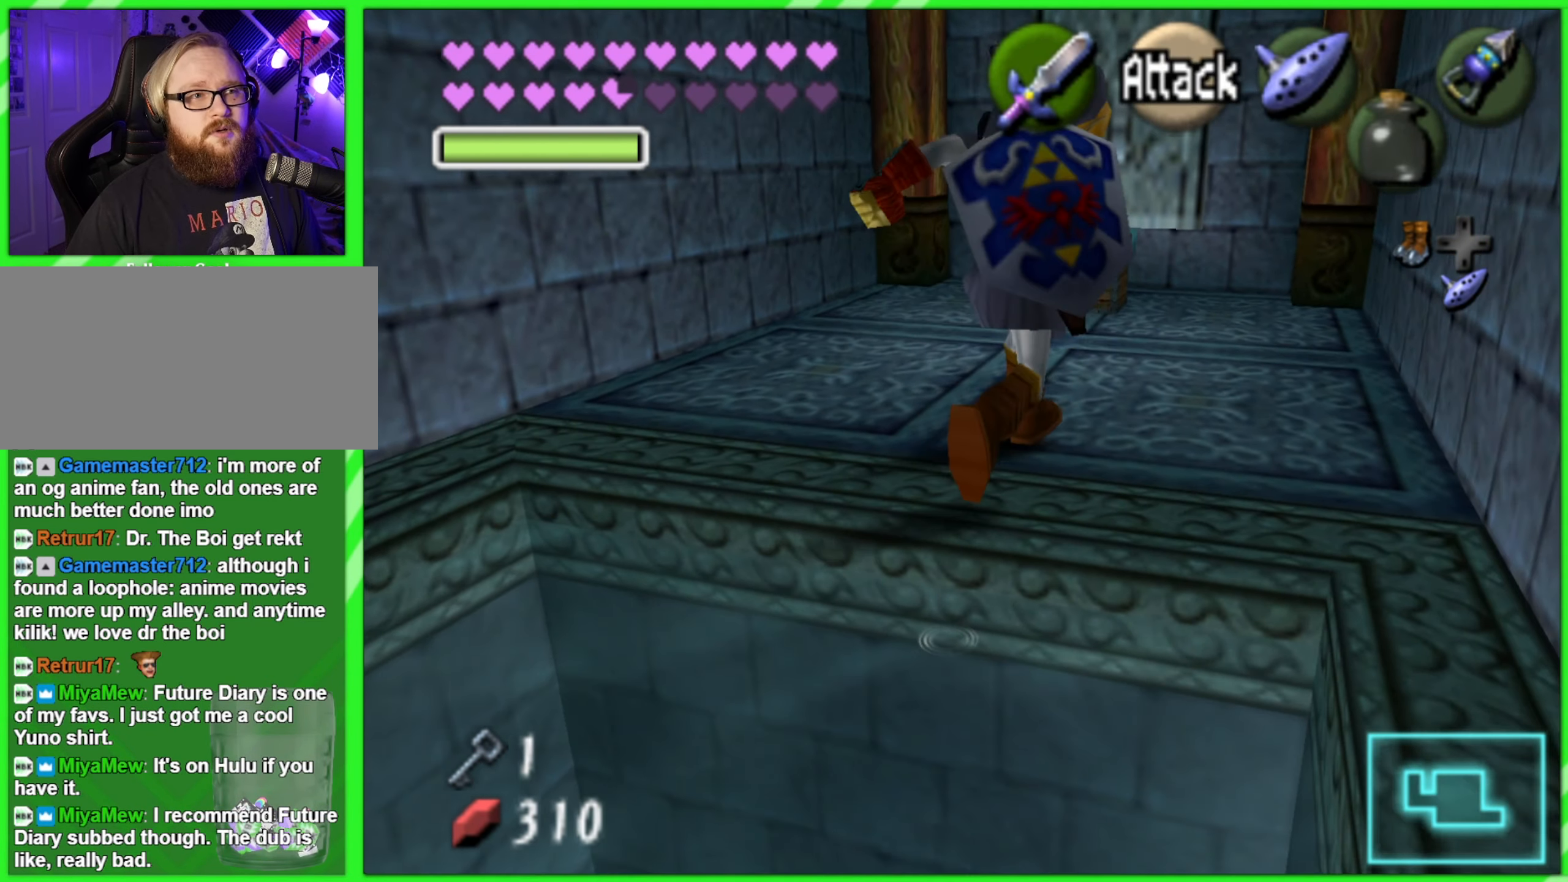
{"buttons": [], "left_stick": "up", "events": []}
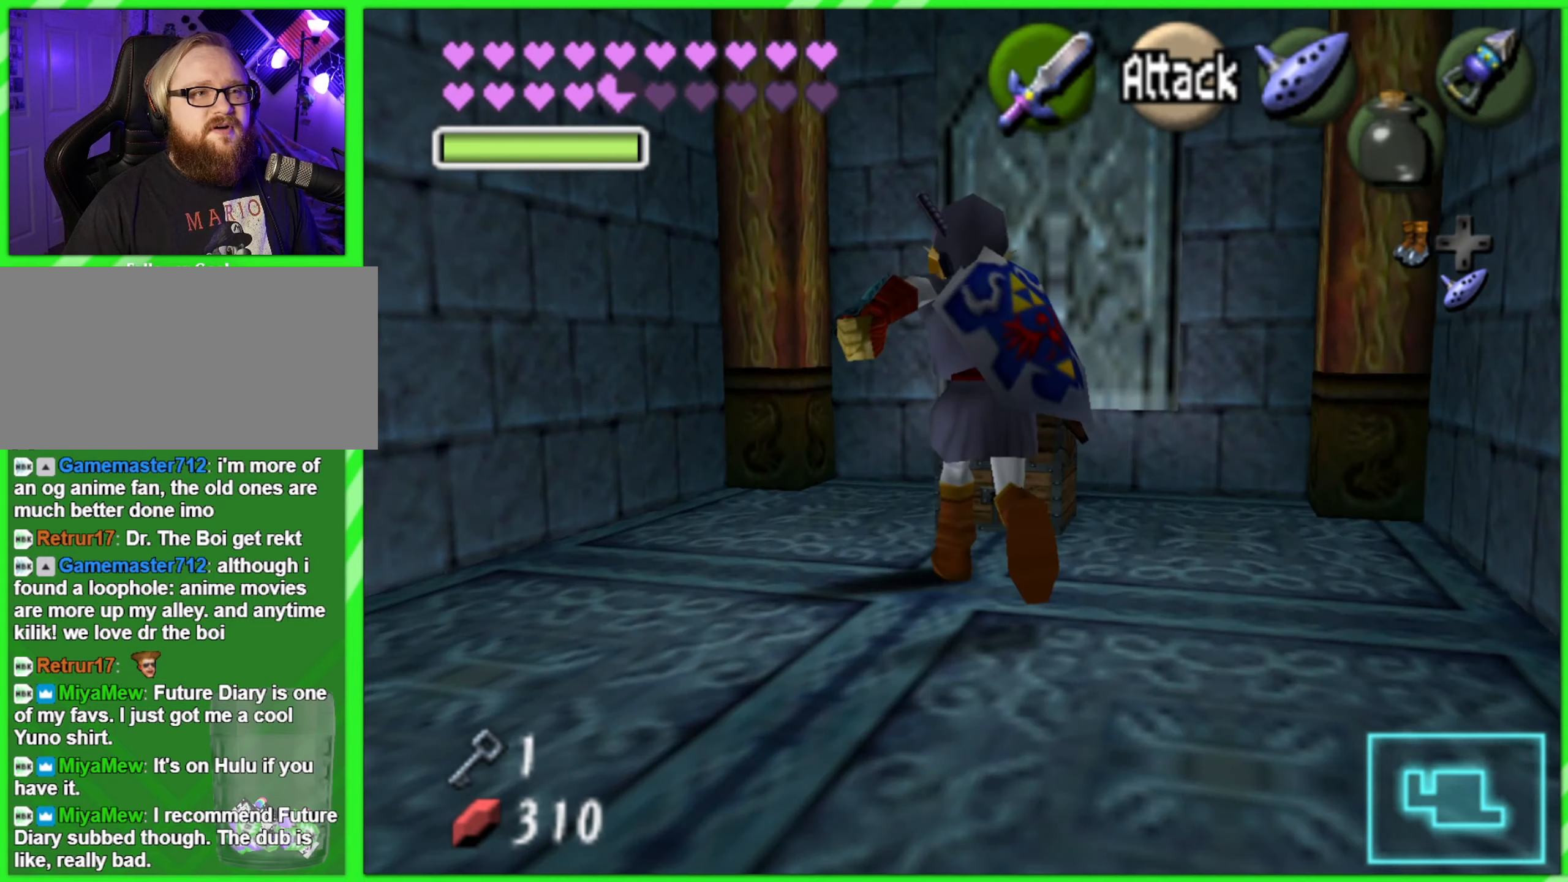
{"buttons": [], "left_stick": "center", "events": [[133, "left_stick", "up-right"], [266, "A", "down"], [283, "left_stick", "center"], [350, "A", "up"], [433, "A", "down"], [466, "A", "up"]]}
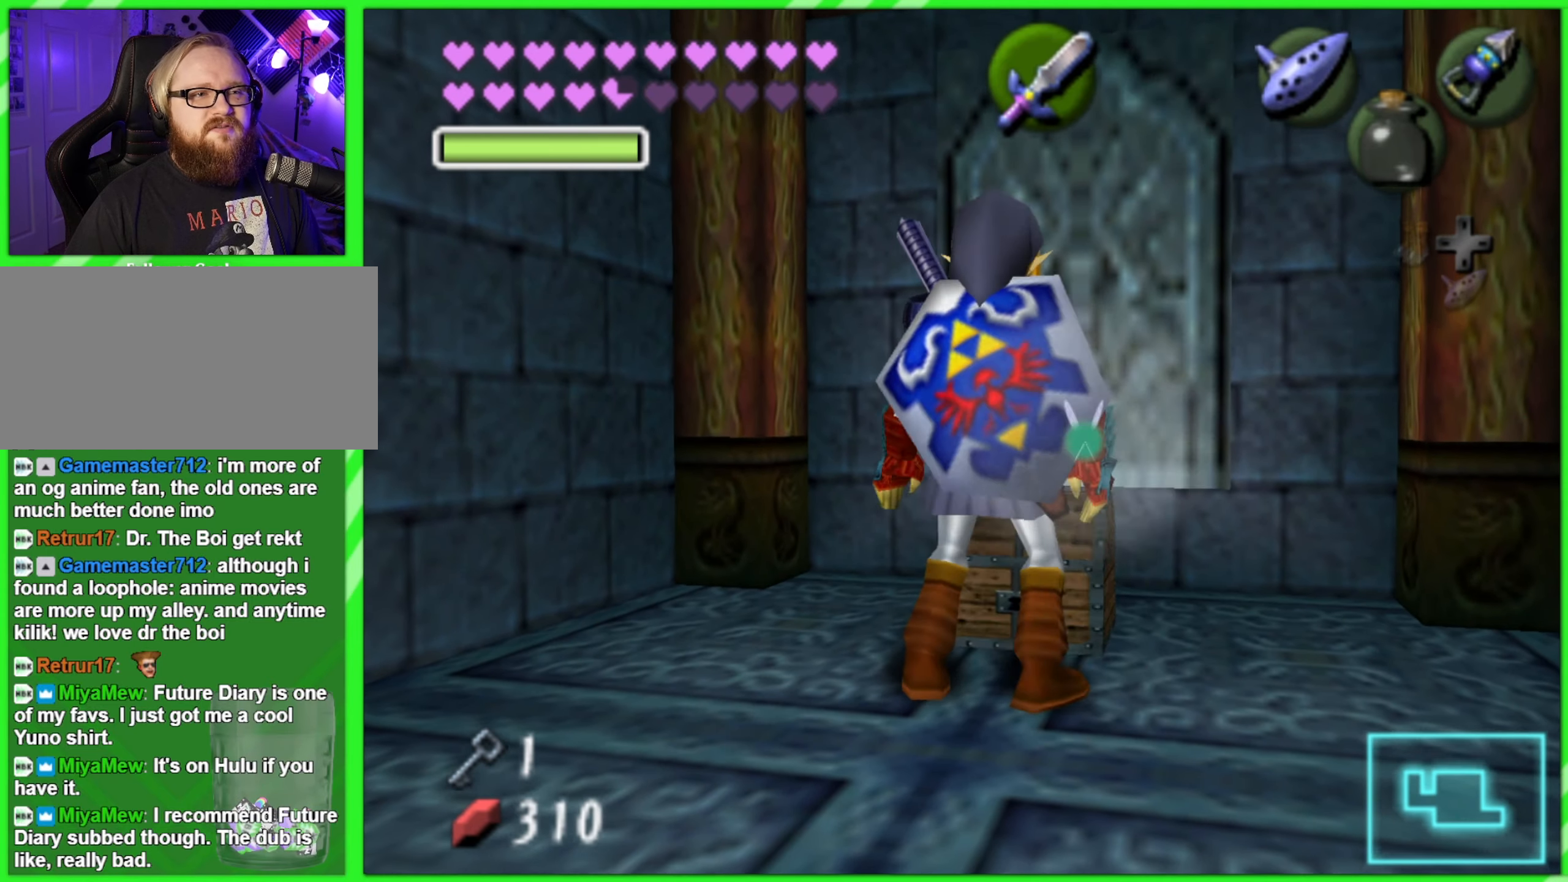
{"buttons": [], "left_stick": "center", "events": []}
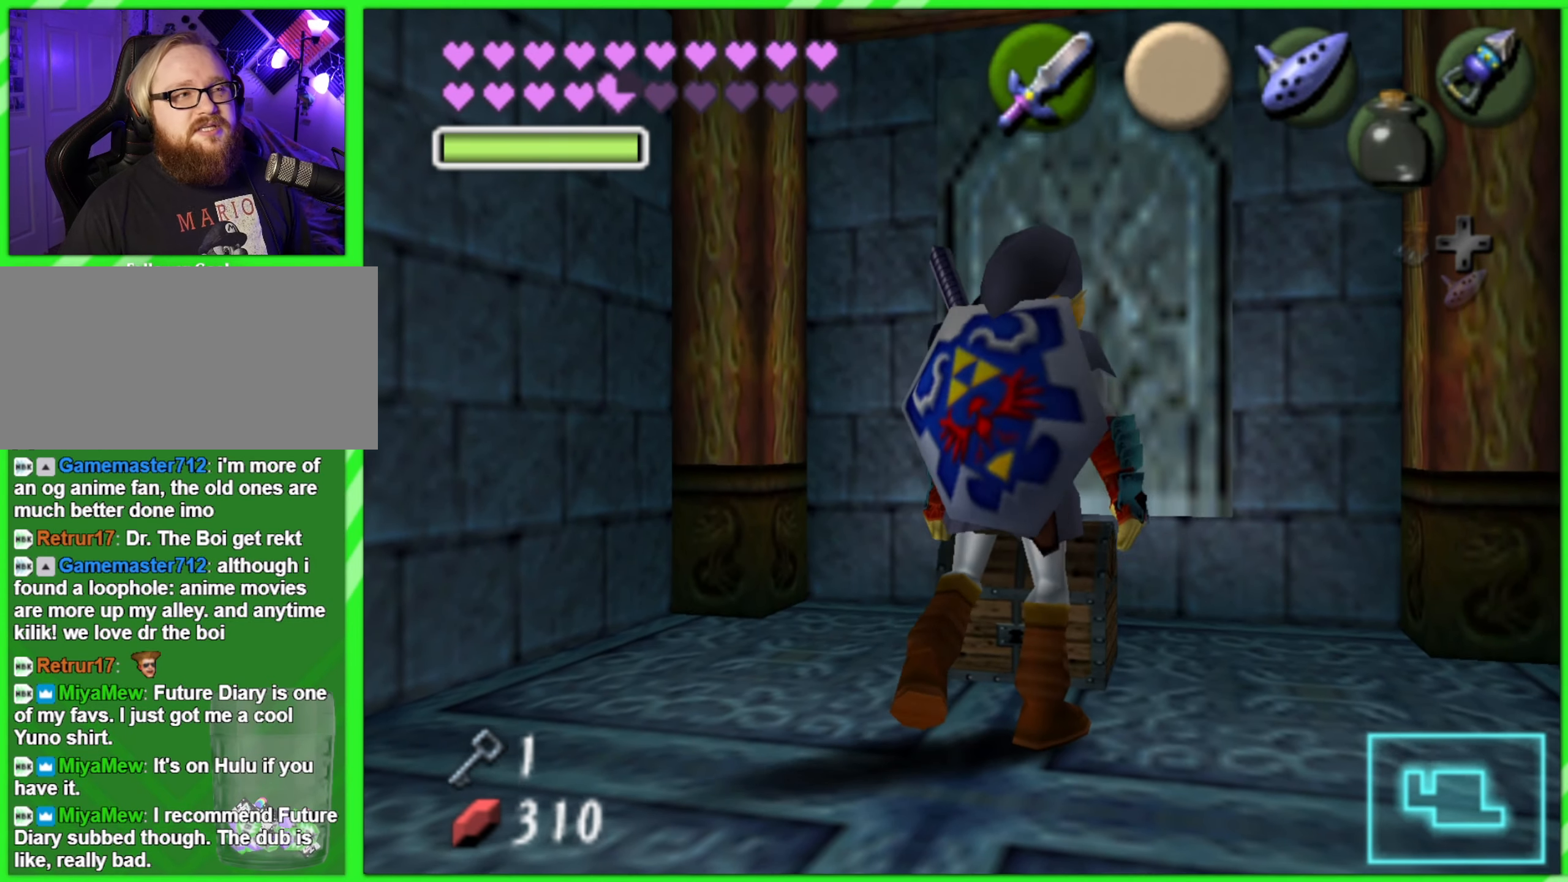
{"buttons": [], "left_stick": "center", "events": []}
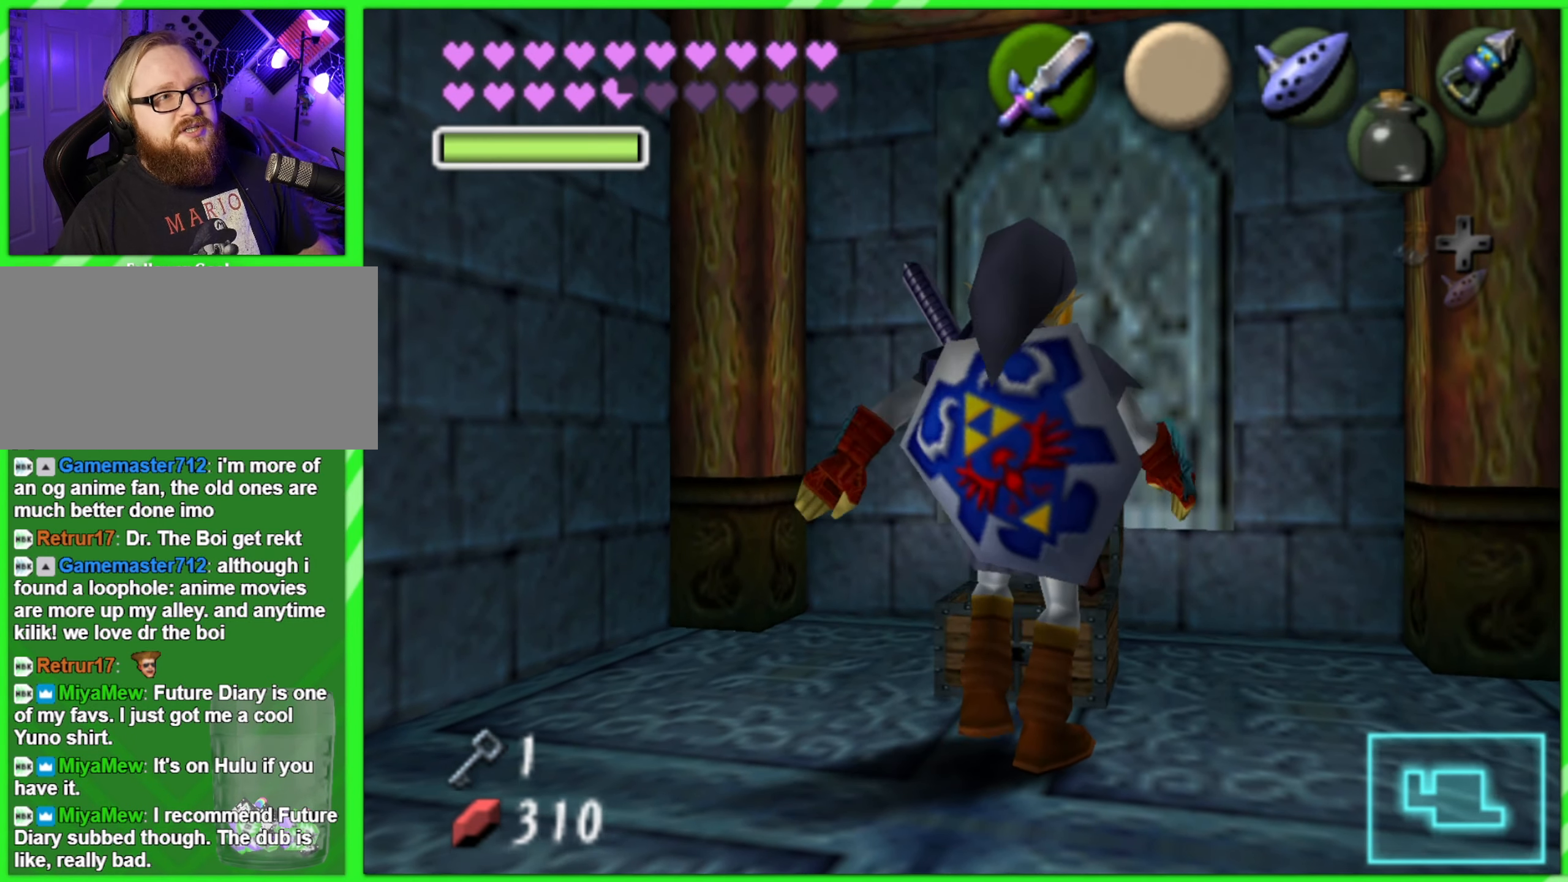
{"buttons": [], "left_stick": "center", "events": []}